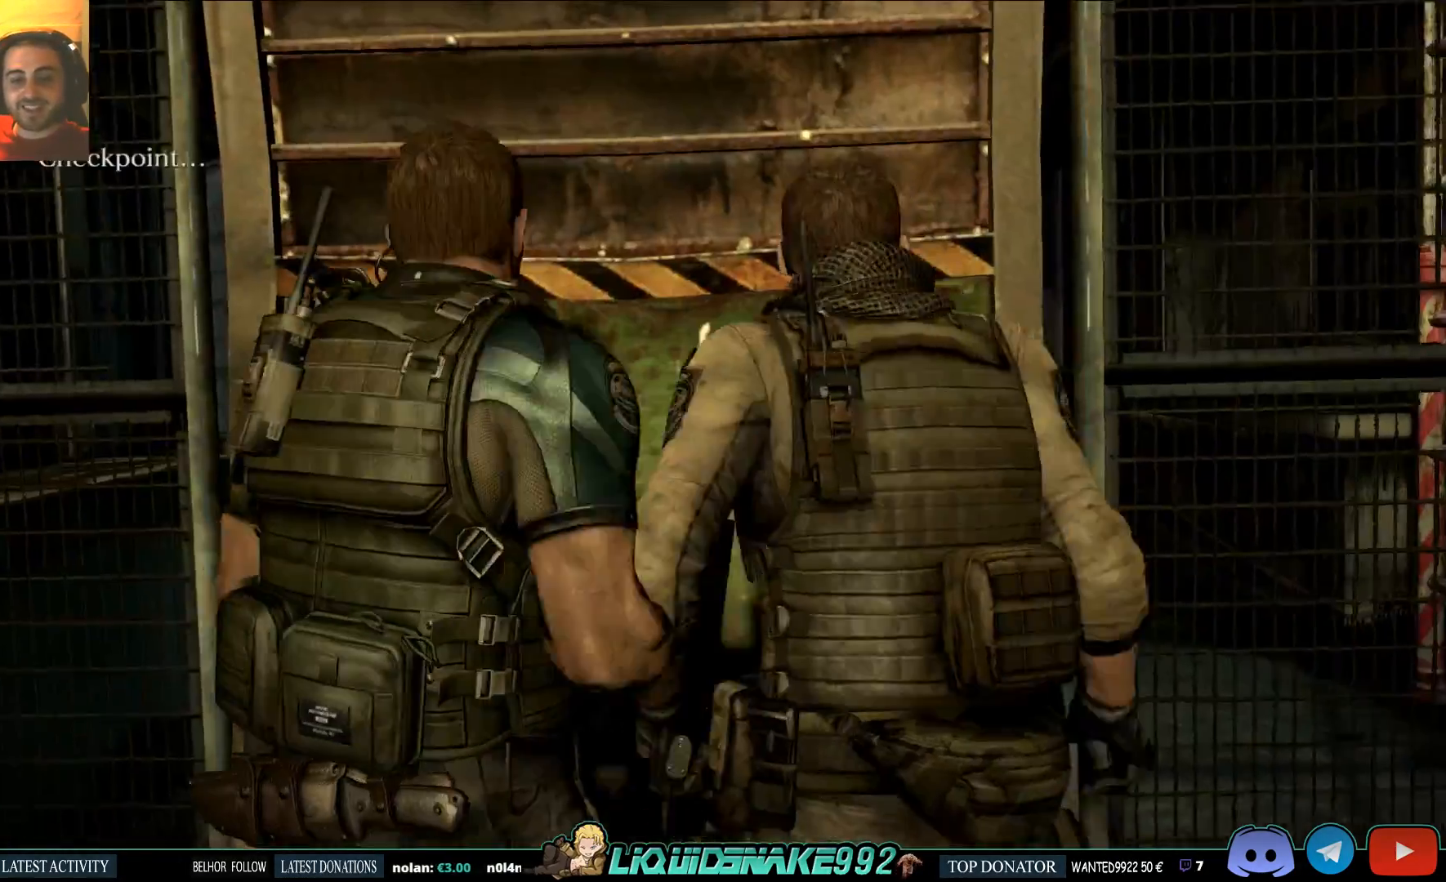
Gameplay with a controller (PlayStation layout); each line is a JSON object with the inputs held at the frame after it (dt_ms = milliseconds from this image to that frame). "events" lists button and stick changes between this image and that frame as [ms after this image, input, new state], when the widget could be followed in between.
{"dt_ms": 500, "buttons": [], "left_stick": "center", "right_stick": "center", "events": [[100, "CIRCLE", "up"]]}
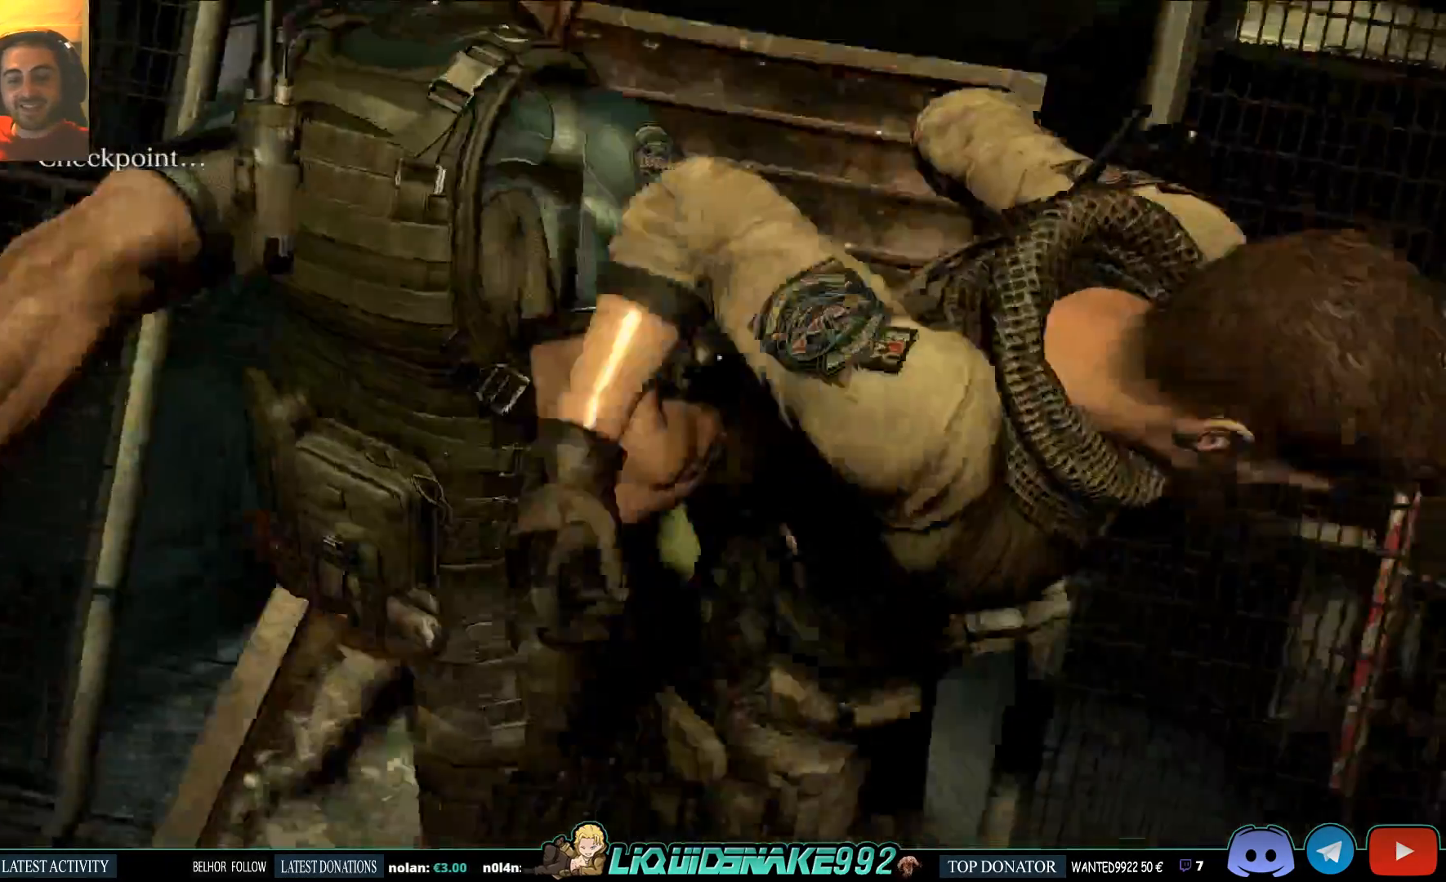
{"dt_ms": 500, "buttons": [], "left_stick": "center", "right_stick": "center", "events": []}
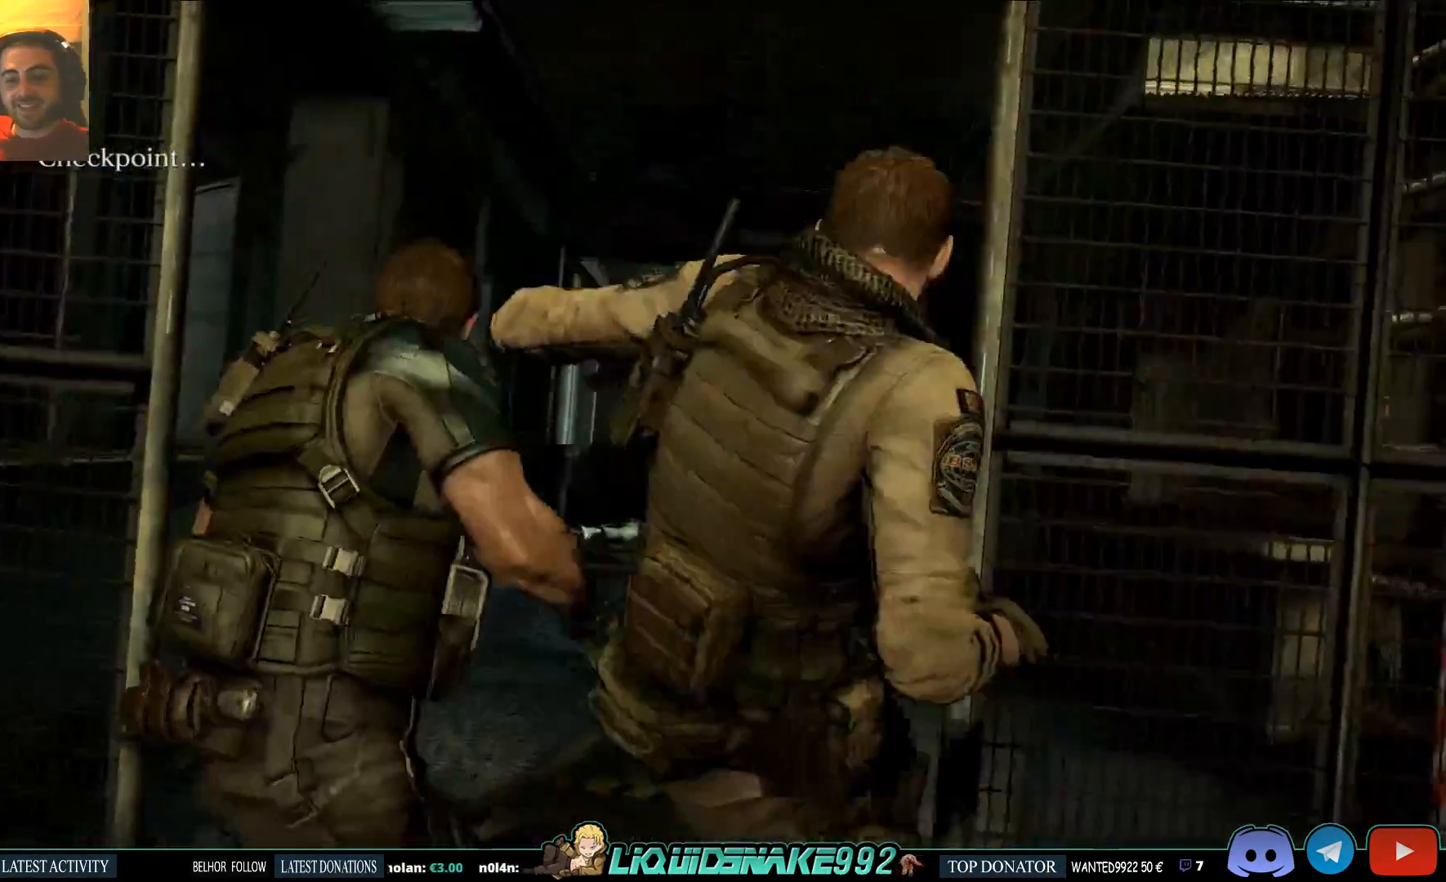
{"dt_ms": 500, "buttons": [], "left_stick": "up-right", "right_stick": "center", "events": [[100, "left_stick", "up-right"]]}
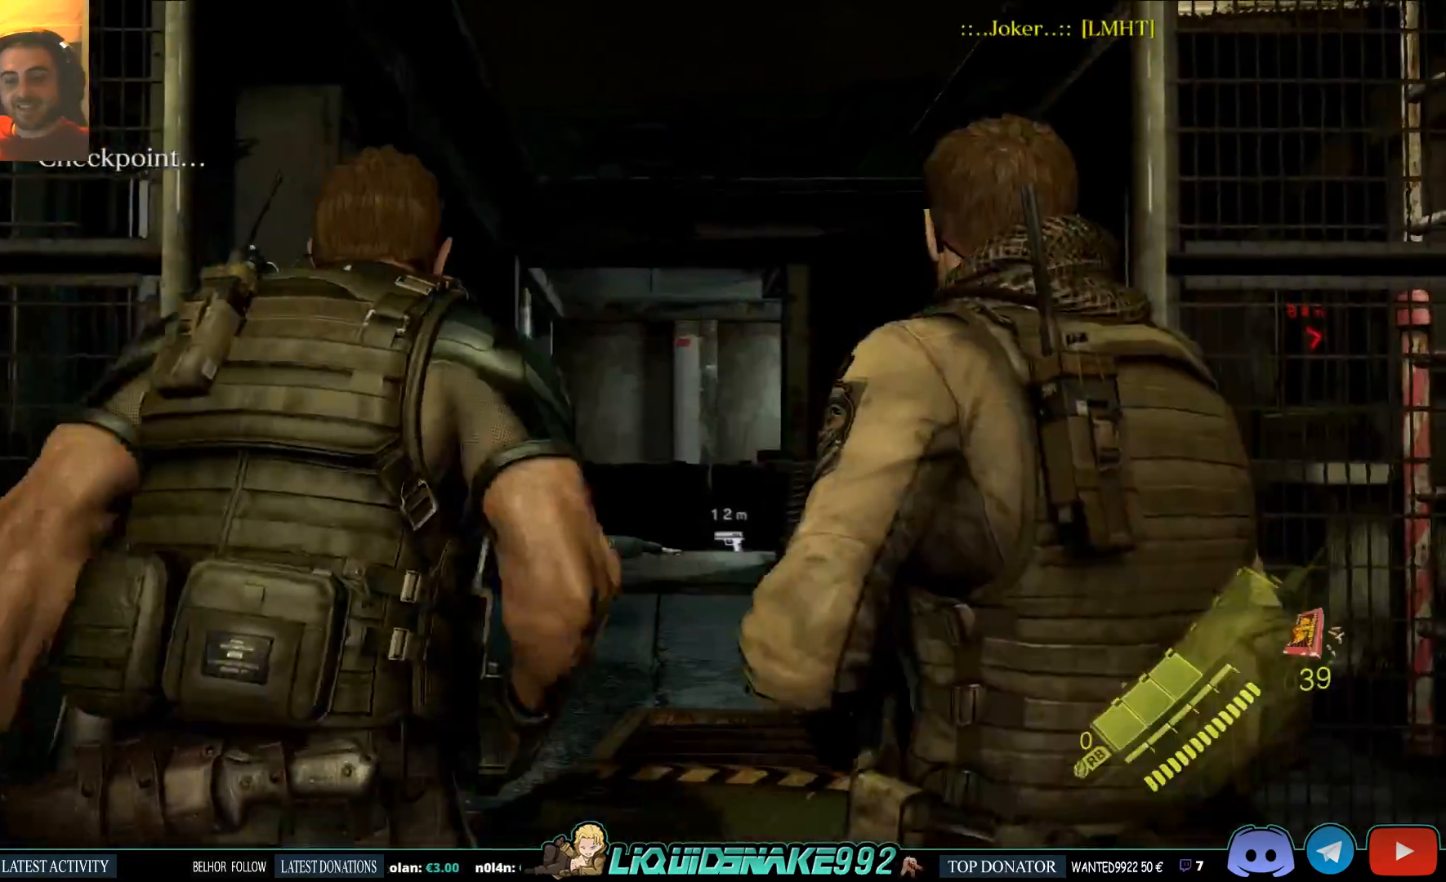
{"dt_ms": 500, "buttons": [], "left_stick": "up-right", "right_stick": "center", "events": []}
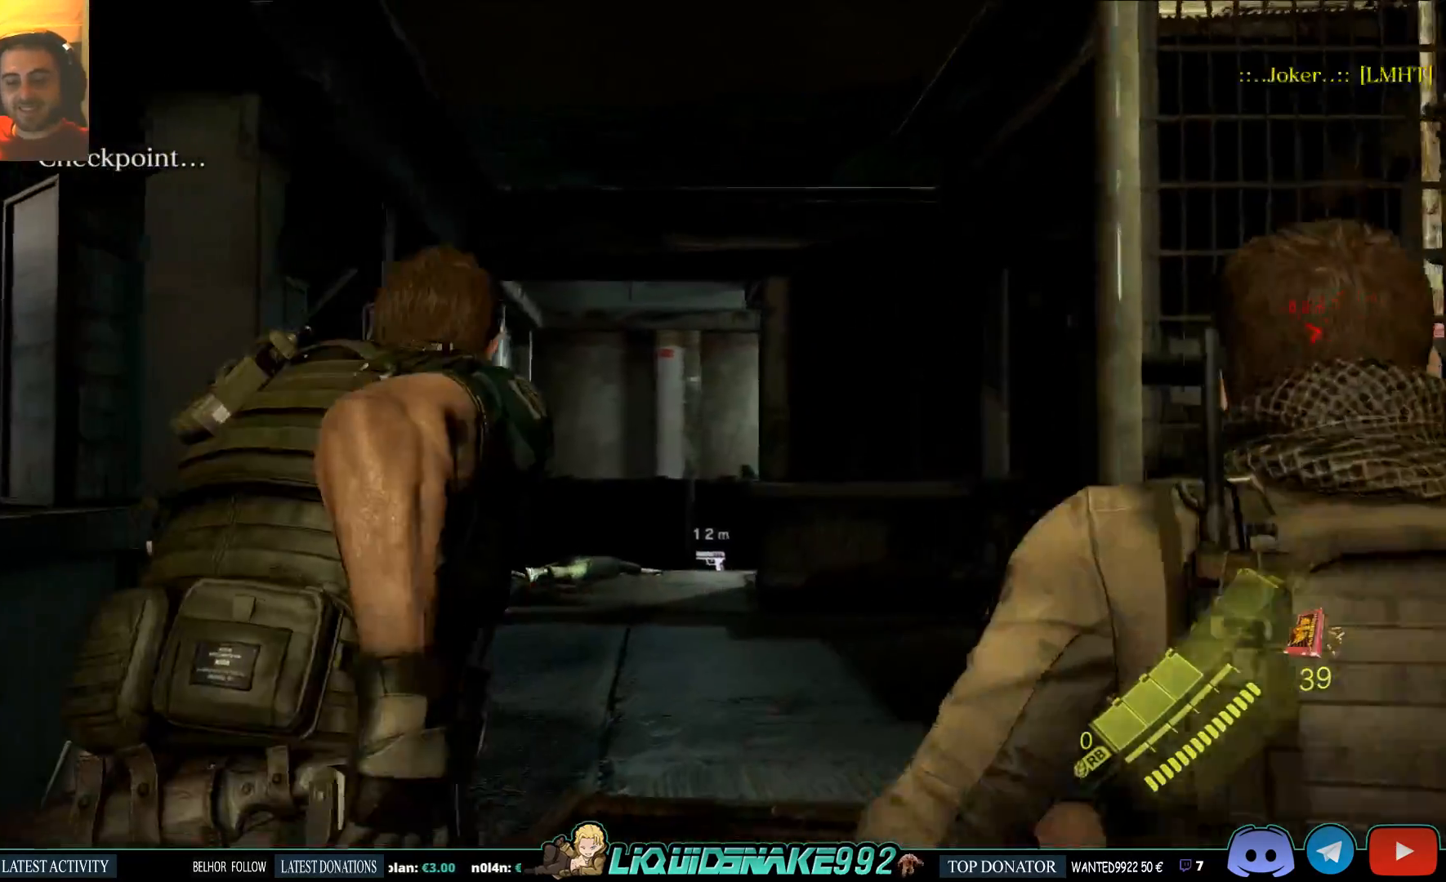
{"dt_ms": 500, "buttons": [], "left_stick": "up", "right_stick": "center", "events": [[100, "right_stick", "down"], [183, "left_stick", "up"], [217, "right_stick", "center"]]}
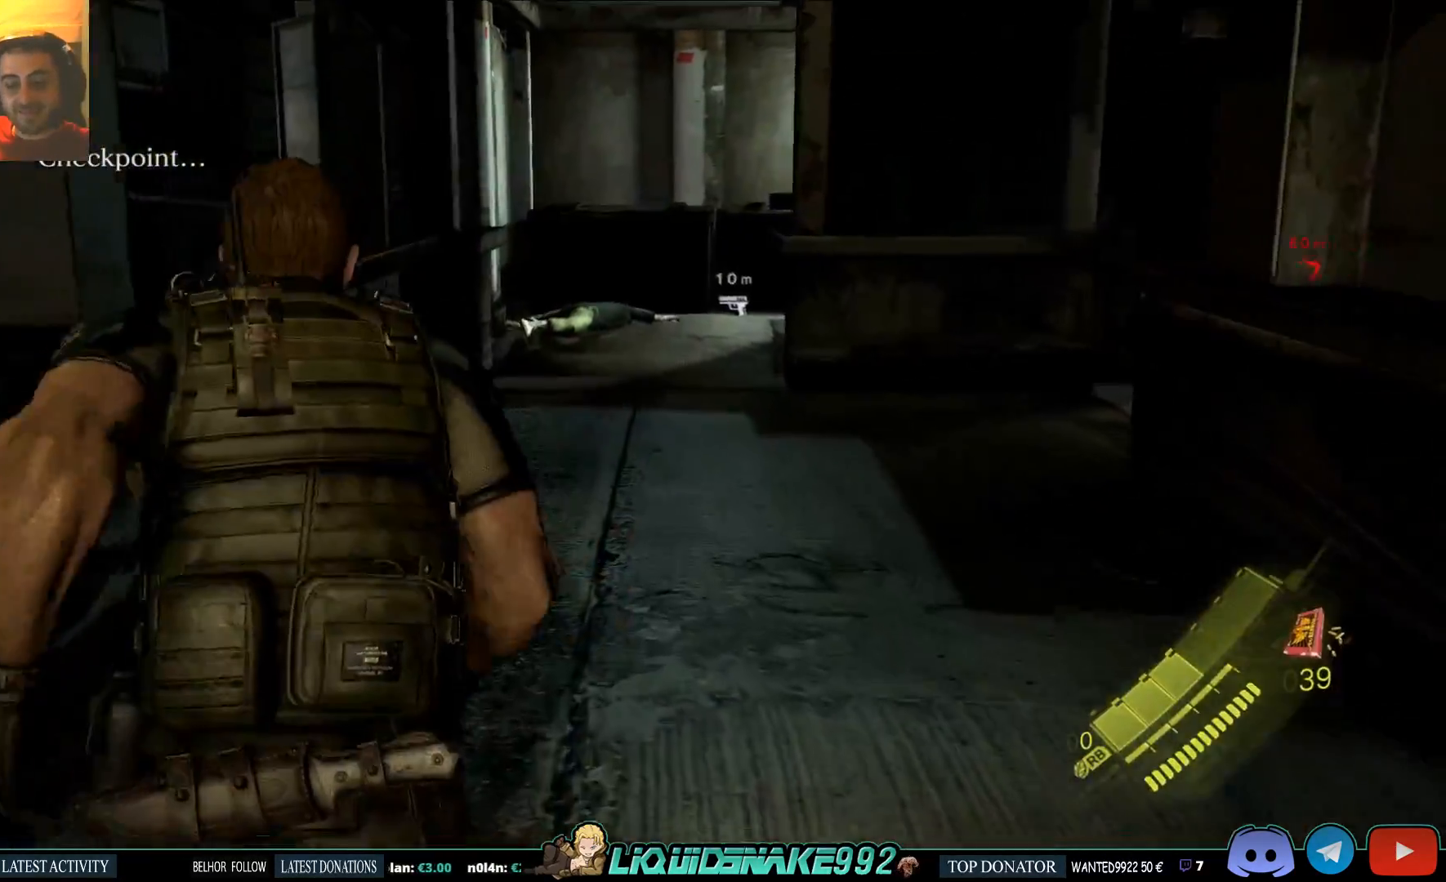
{"dt_ms": 500, "buttons": [], "left_stick": "up", "right_stick": "center", "events": [[133, "right_stick", "down-right"], [333, "right_stick", "center"]]}
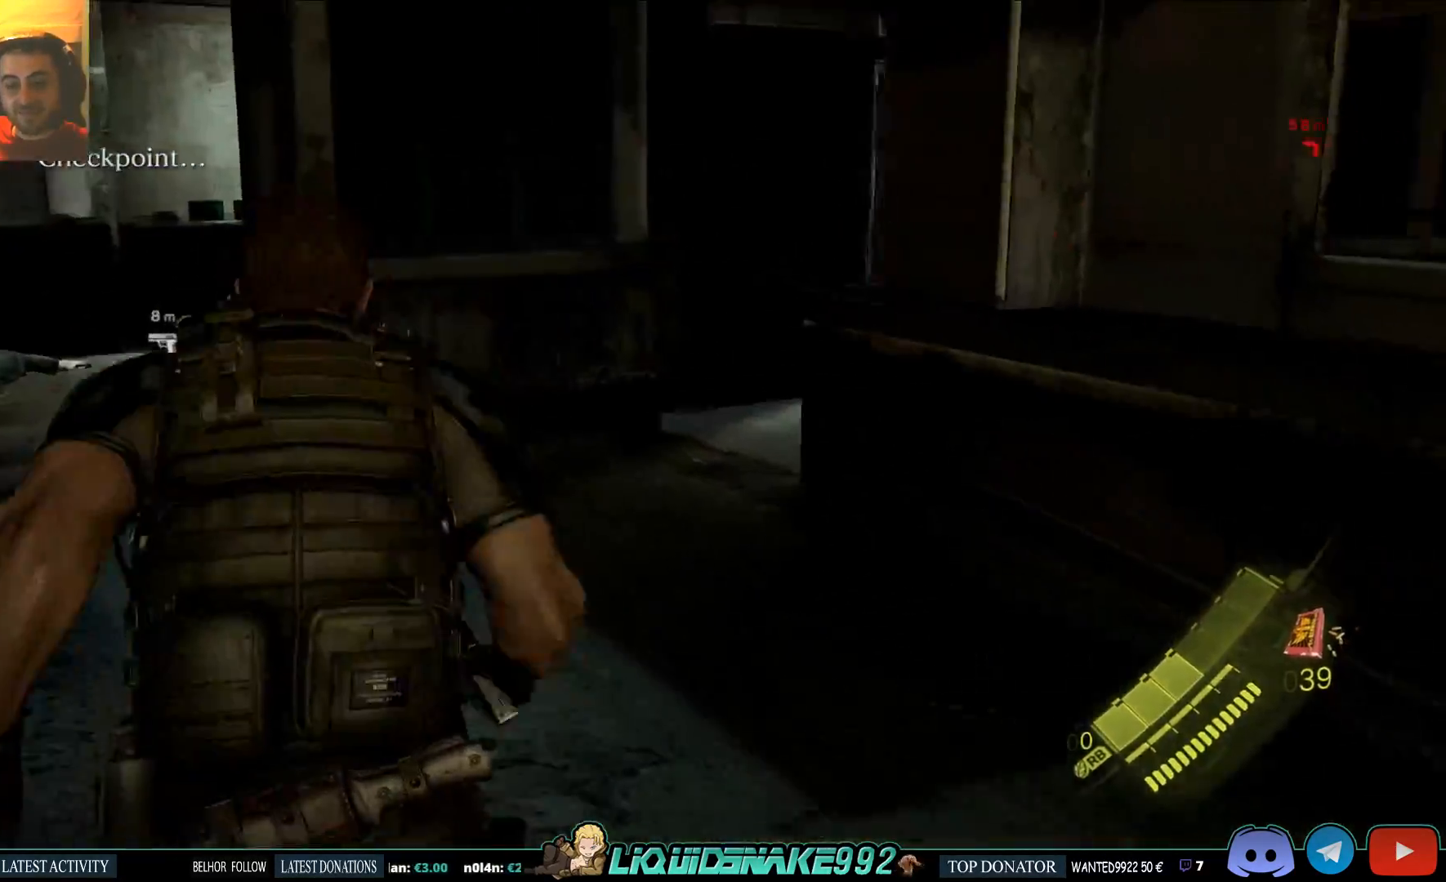
{"dt_ms": 500, "buttons": [], "left_stick": "up", "right_stick": "center", "events": [[233, "right_stick", "down-left"], [433, "right_stick", "center"]]}
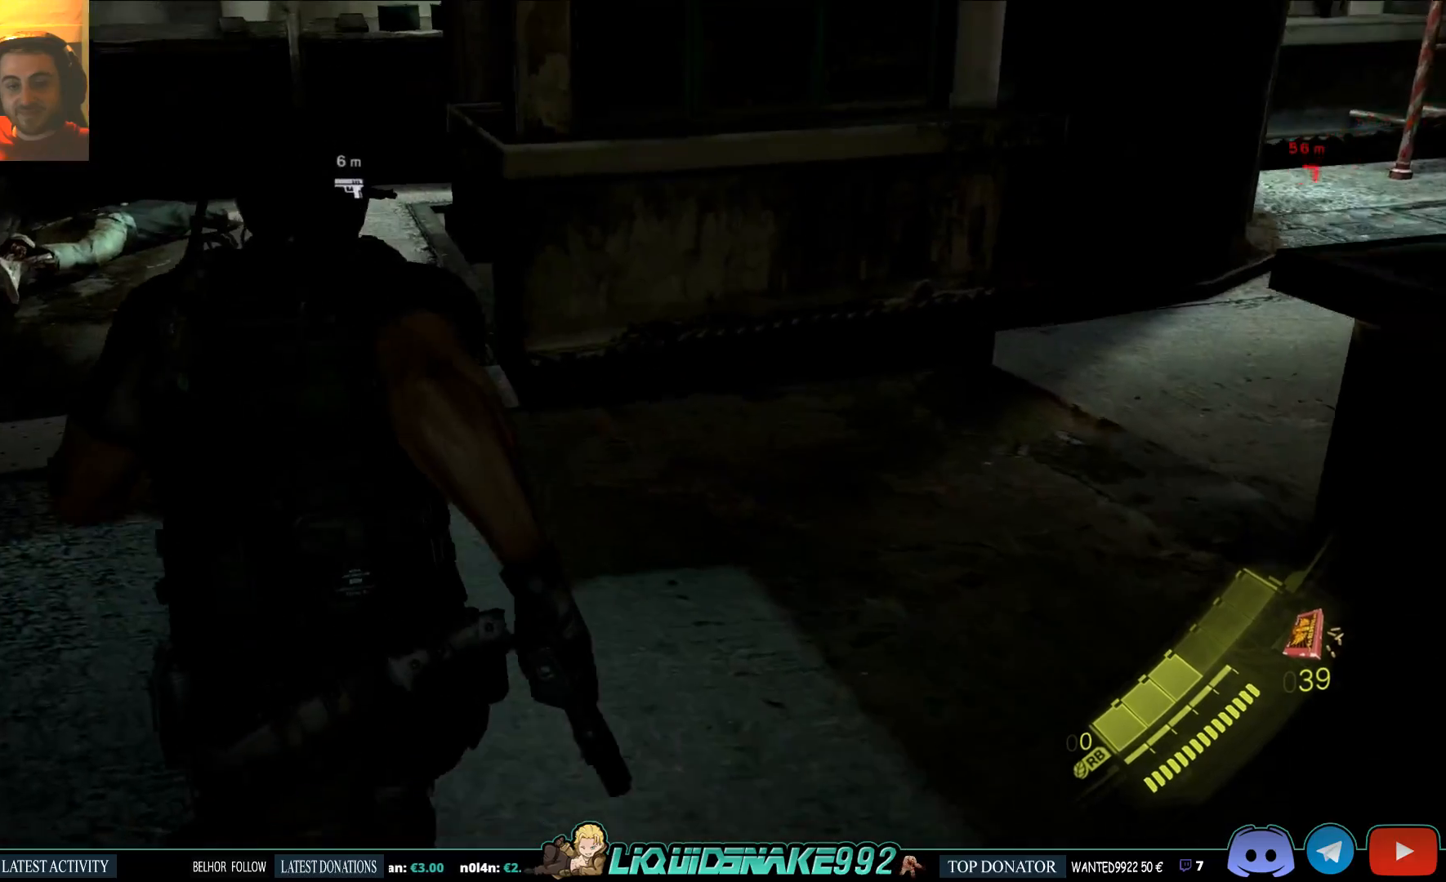
{"dt_ms": 500, "buttons": [], "left_stick": "up", "right_stick": "center", "events": [[317, "right_stick", "down-left"], [433, "right_stick", "center"]]}
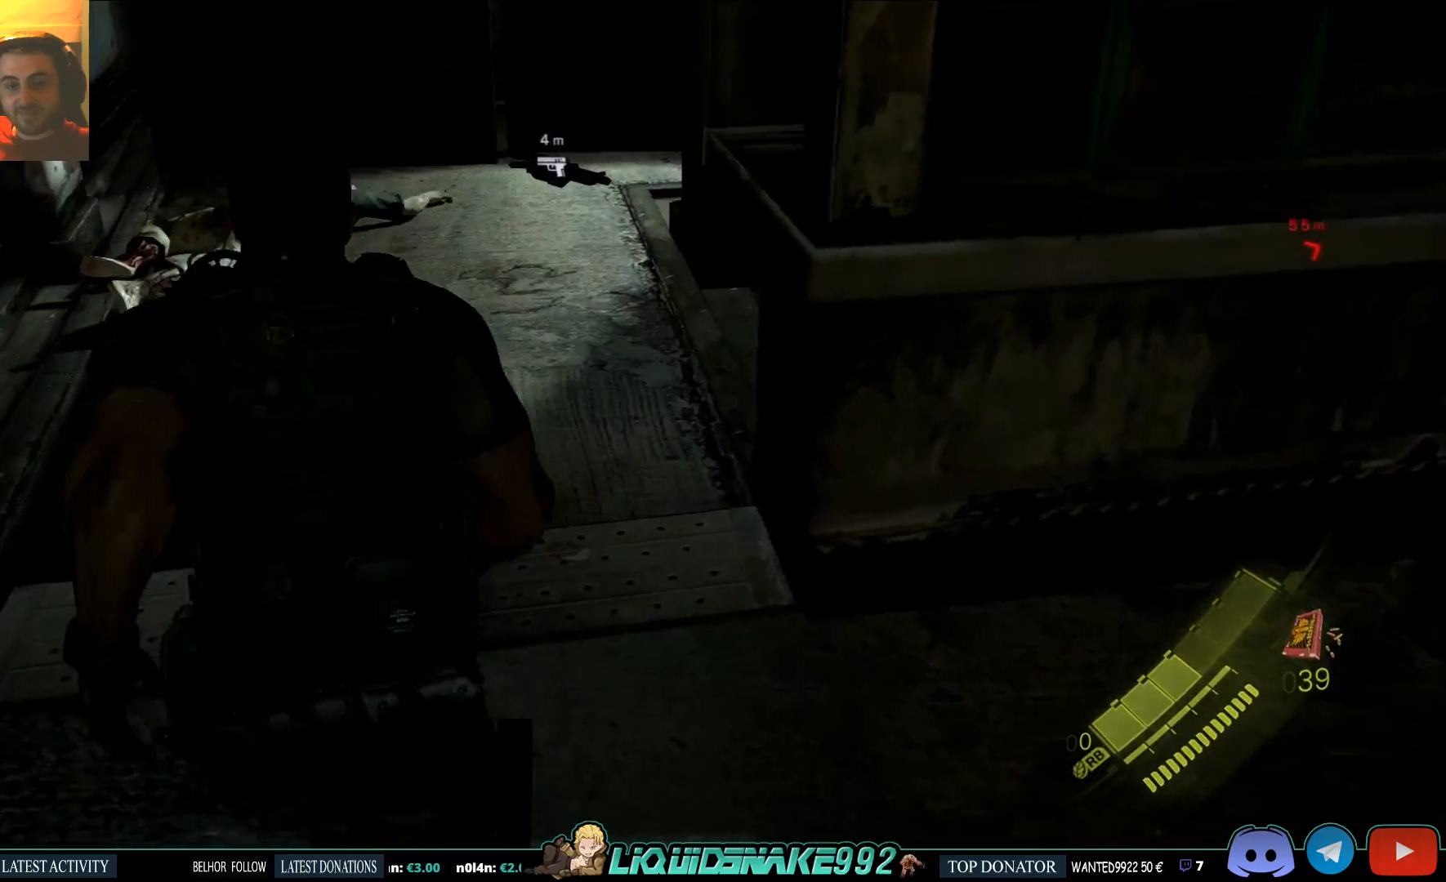
{"dt_ms": 500, "buttons": [], "left_stick": "up", "right_stick": "center", "events": []}
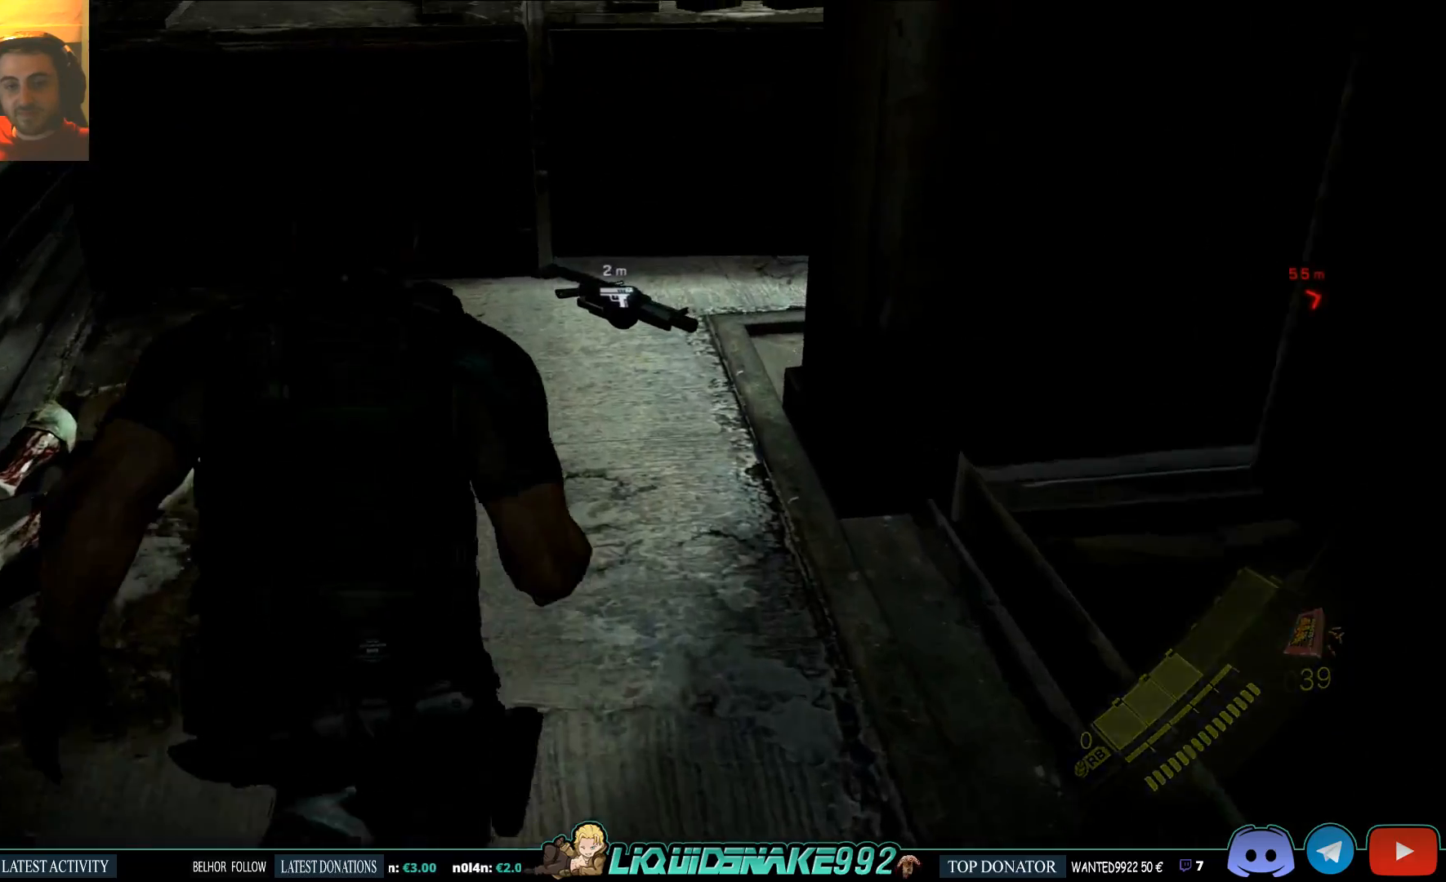
{"dt_ms": 500, "buttons": ["SQUARE"], "left_stick": "up", "right_stick": "center", "events": [[467, "SQUARE", "down"]]}
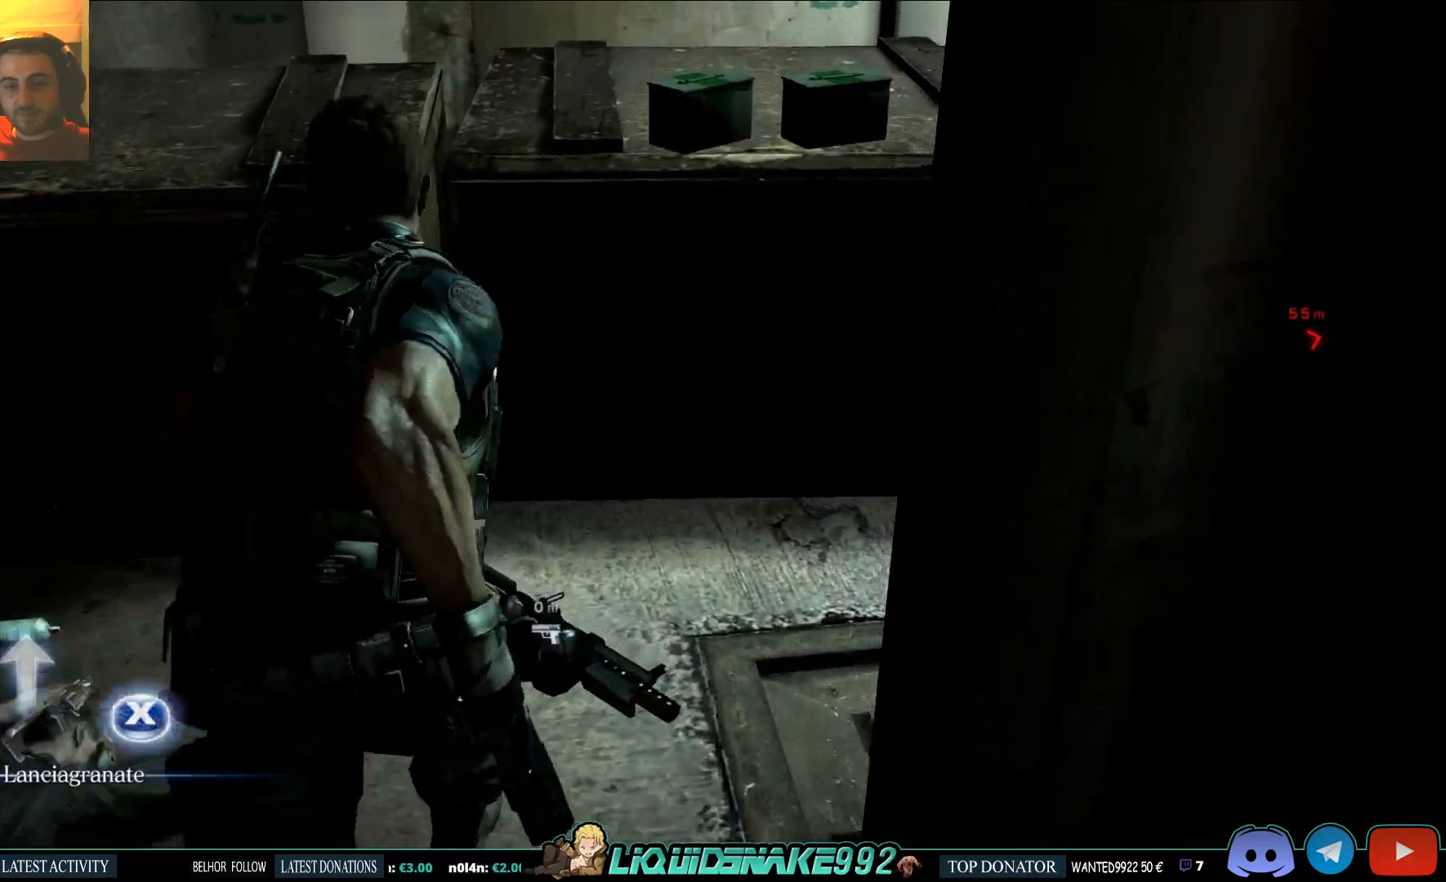
{"dt_ms": 500, "buttons": [], "left_stick": "up", "right_stick": "up-right", "events": [[17, "right_stick", "up-right"], [100, "SQUARE", "up"], [250, "right_stick", "center"], [317, "right_stick", "up-right"]]}
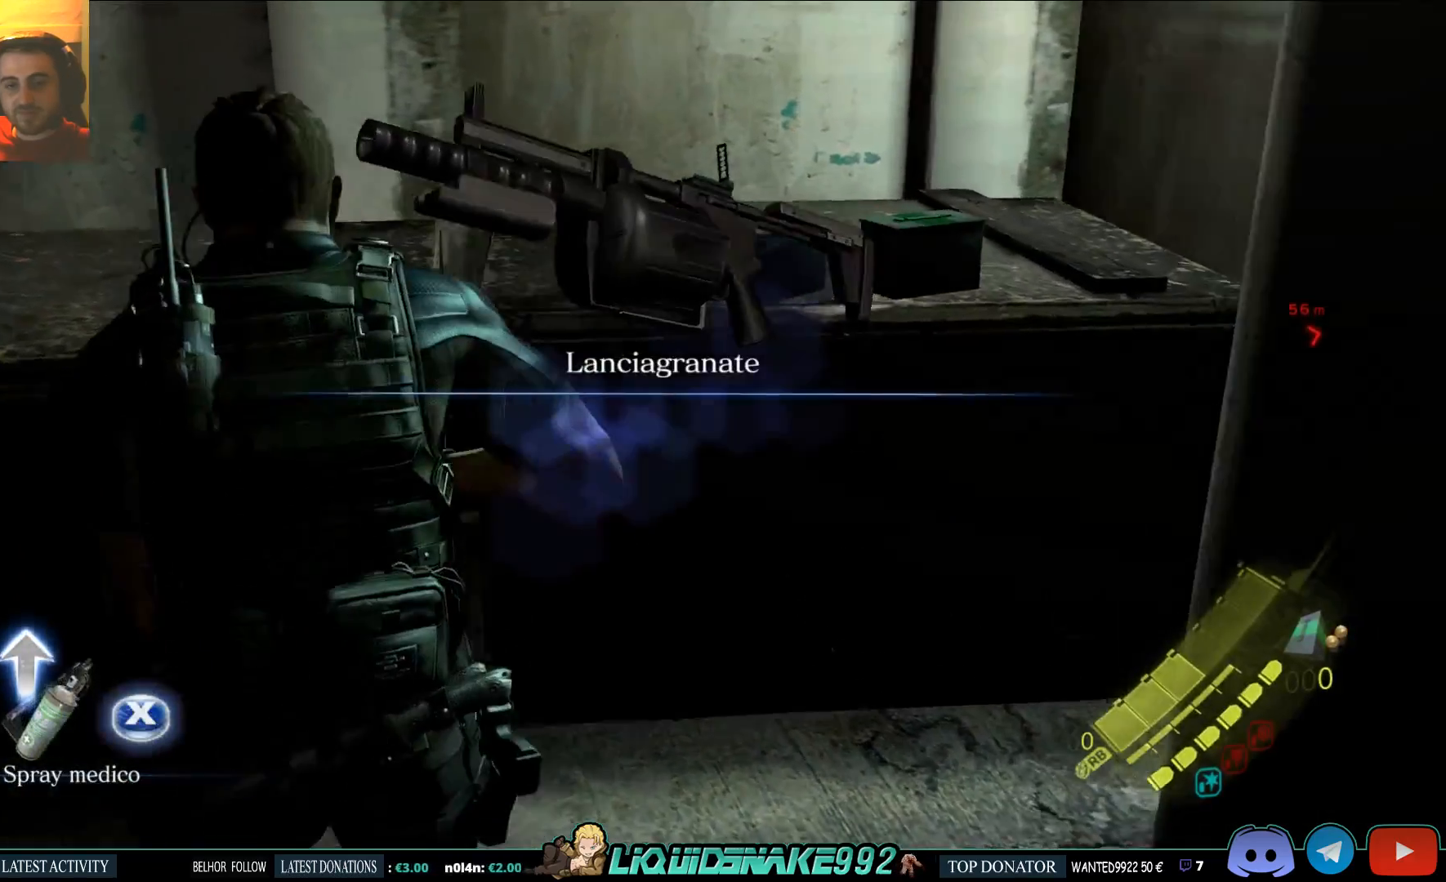
{"dt_ms": 500, "buttons": ["SQUARE"], "left_stick": "up", "right_stick": "center", "events": [[83, "SQUARE", "down"], [150, "right_stick", "center"], [183, "SQUARE", "up"], [500, "SQUARE", "down"]]}
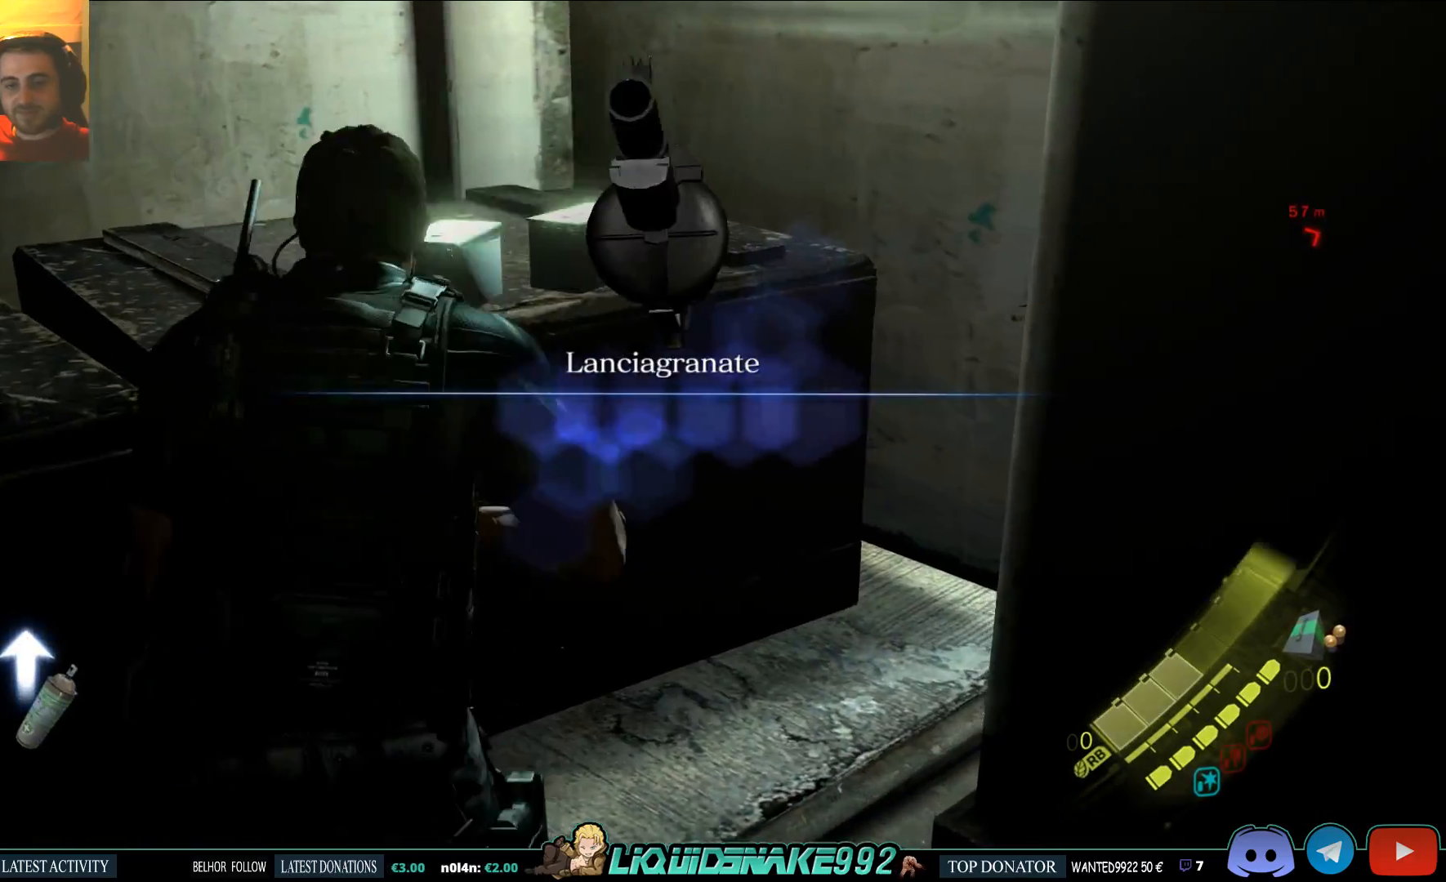
{"dt_ms": 500, "buttons": ["SQUARE"], "left_stick": "up", "right_stick": "center", "events": [[133, "SQUARE", "up"], [250, "SQUARE", "down"], [367, "SQUARE", "up"], [450, "SQUARE", "down"]]}
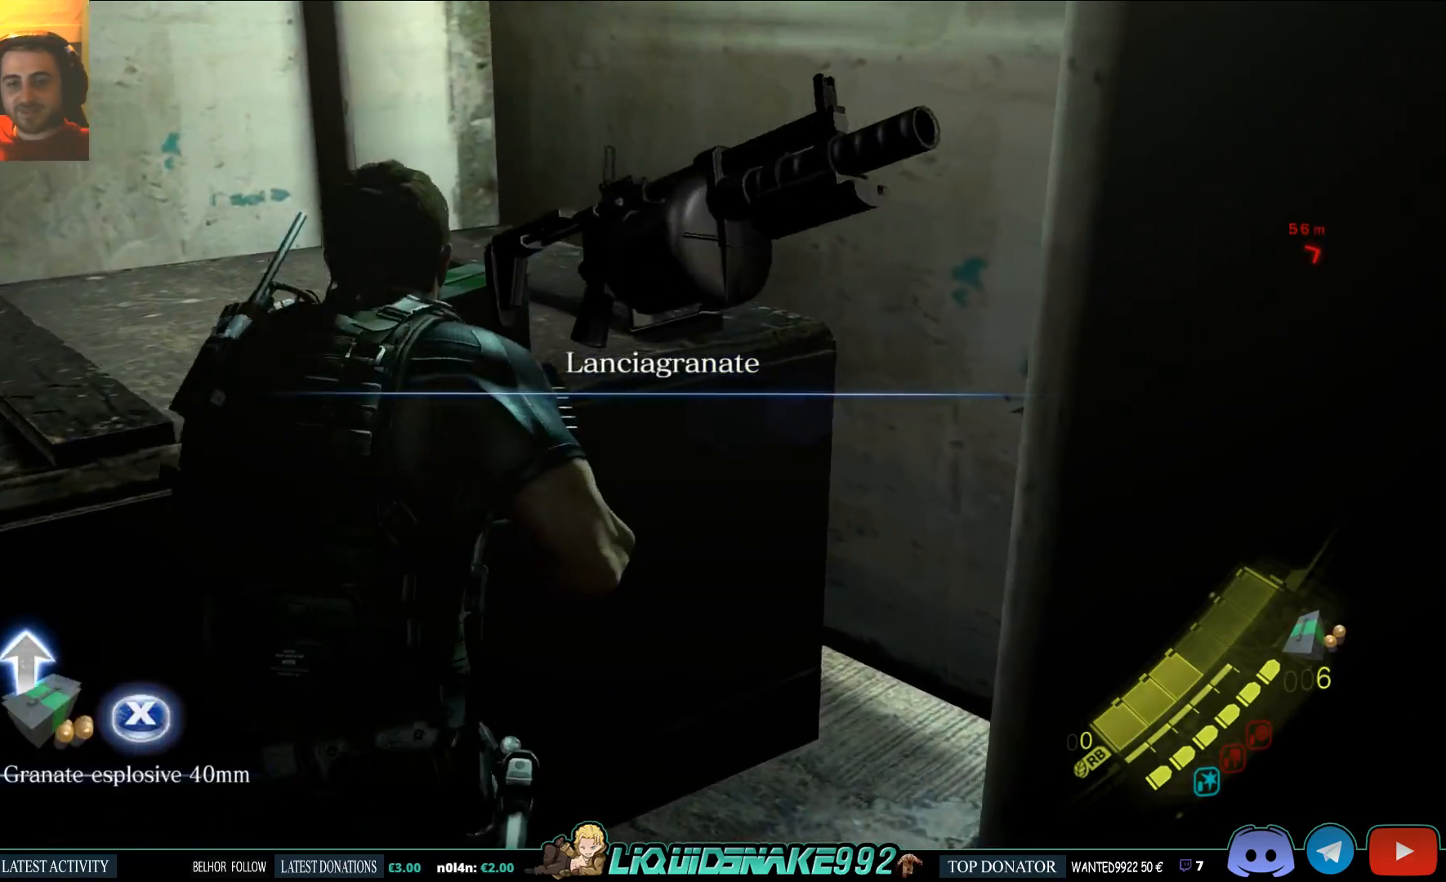
{"dt_ms": 500, "buttons": ["SQUARE"], "left_stick": "center", "right_stick": "right", "events": [[67, "SQUARE", "up"], [200, "SQUARE", "down"], [300, "SQUARE", "up"], [350, "left_stick", "center"], [417, "SQUARE", "down"], [467, "right_stick", "right"]]}
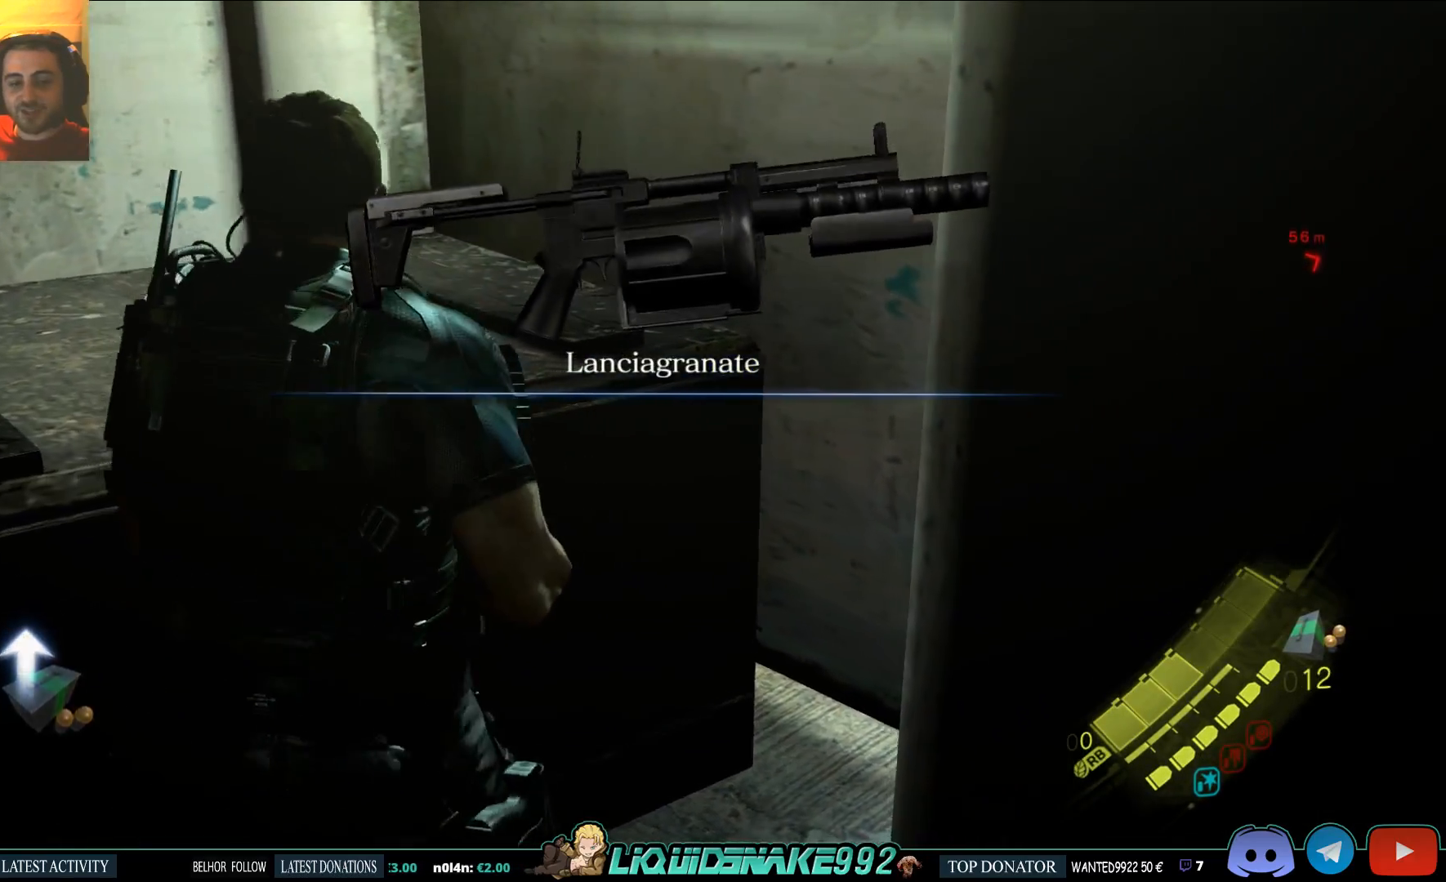
{"dt_ms": 500, "buttons": ["SQUARE"], "left_stick": "down", "right_stick": "up-right", "events": [[17, "SQUARE", "up"], [133, "SQUARE", "down"], [183, "left_stick", "down"], [233, "SQUARE", "up"], [233, "right_stick", "up-right"], [400, "SQUARE", "down"]]}
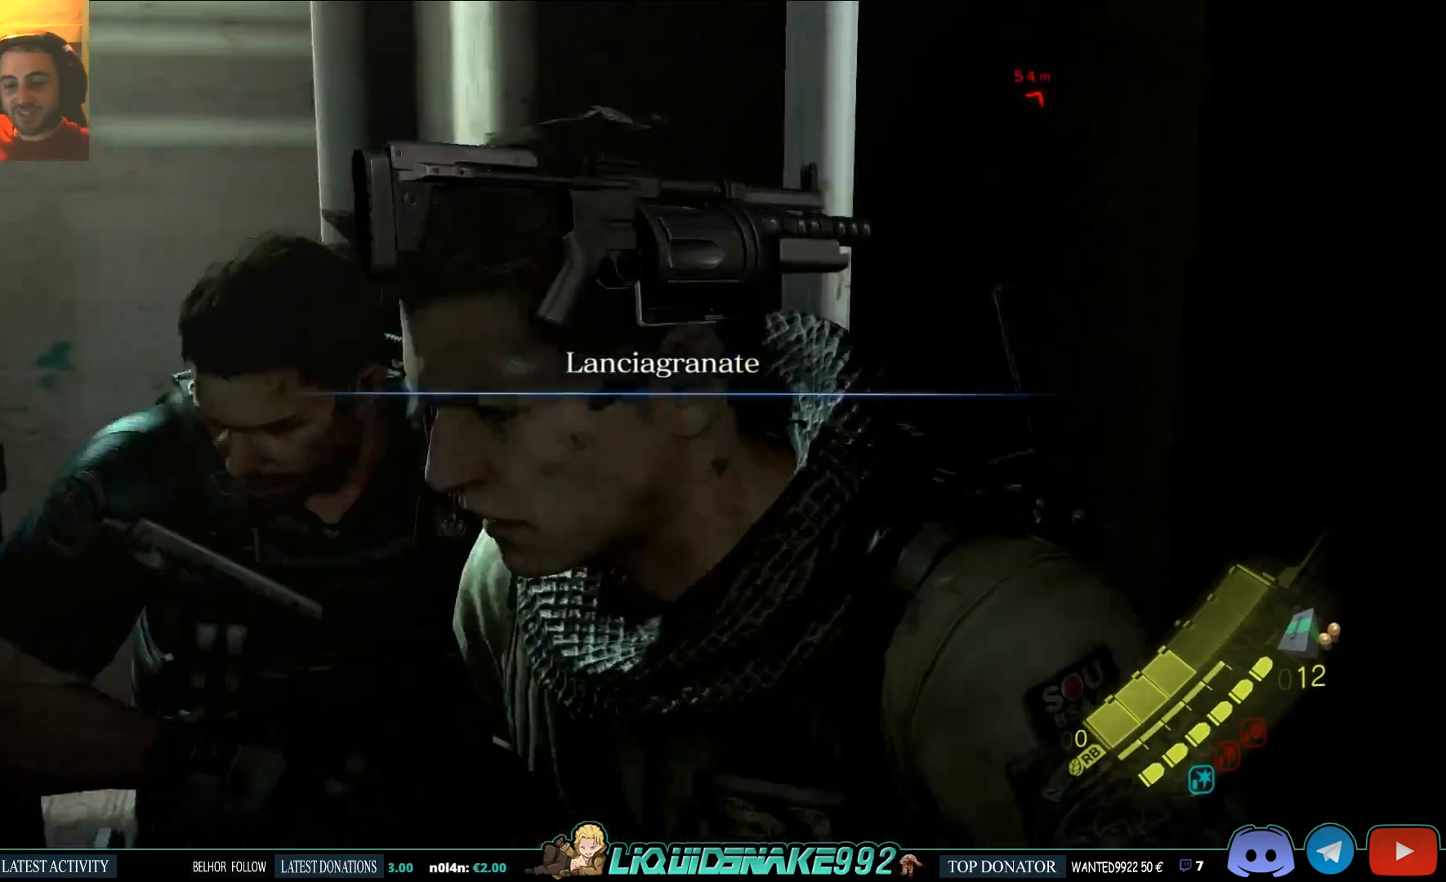
{"dt_ms": 500, "buttons": ["SQUARE"], "left_stick": "right", "right_stick": "center", "events": [[33, "SQUARE", "up"], [167, "SQUARE", "down"], [167, "left_stick", "right"], [167, "right_stick", "center"], [283, "SQUARE", "up"], [400, "SQUARE", "down"]]}
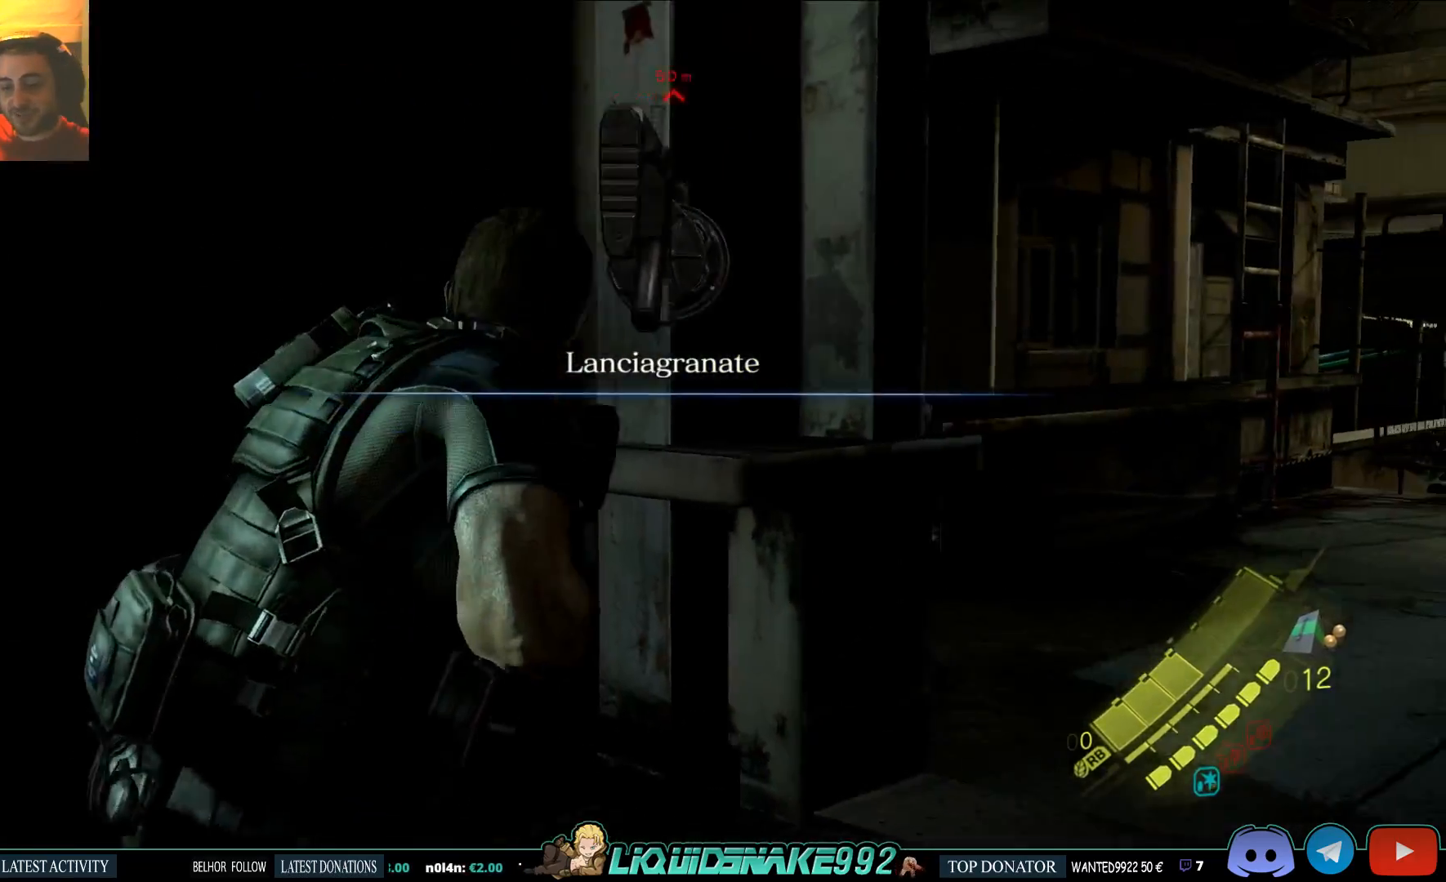
{"dt_ms": 500, "buttons": [], "left_stick": "right", "right_stick": "left", "events": [[17, "SQUARE", "up"], [117, "right_stick", "left"]]}
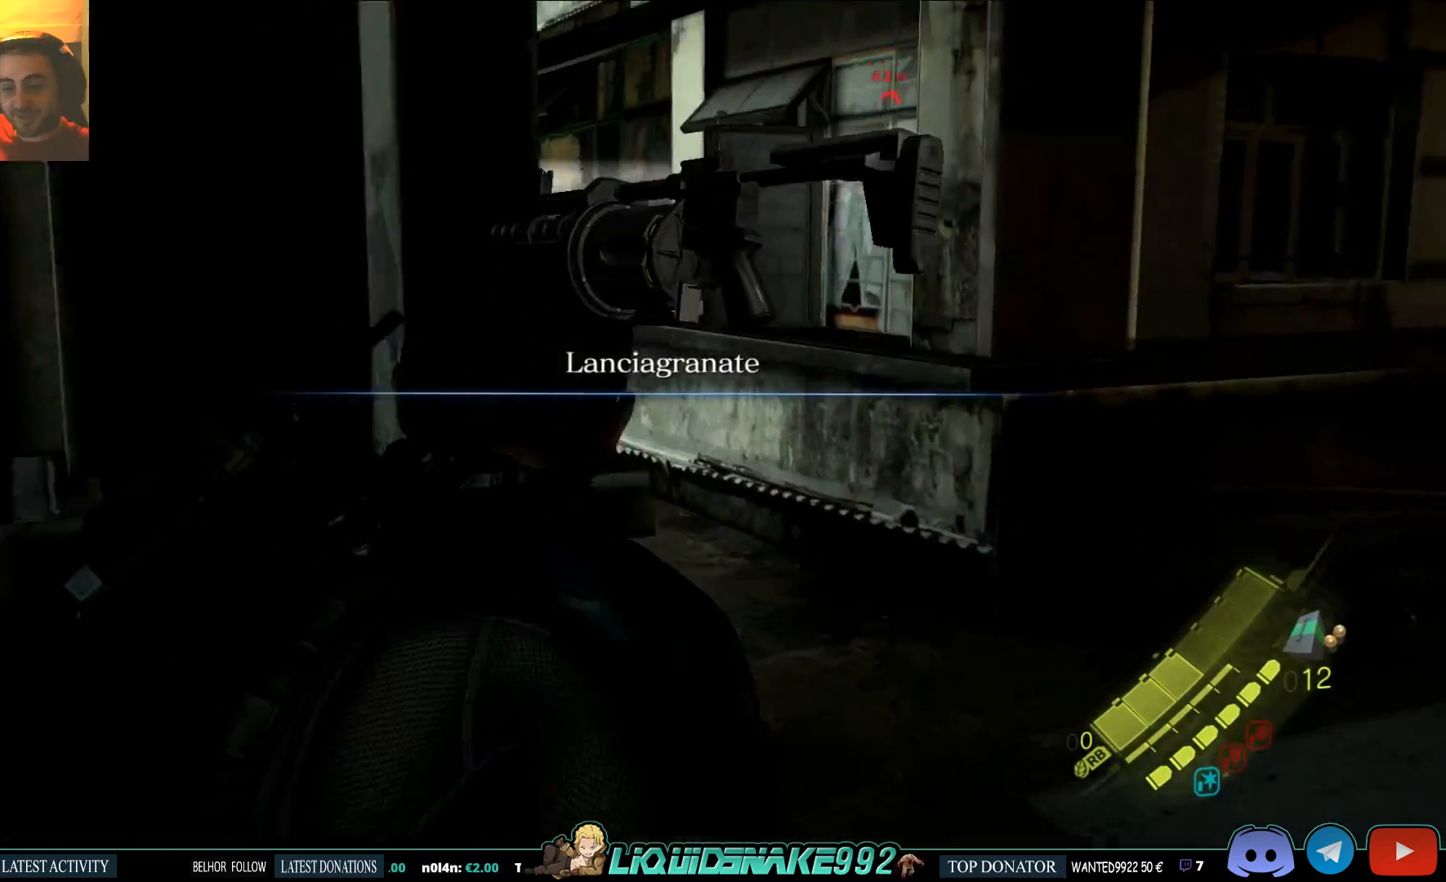
{"dt_ms": 500, "buttons": [], "left_stick": "center", "right_stick": "left", "events": [[200, "right_stick", "center"], [267, "left_stick", "center"], [333, "right_stick", "left"]]}
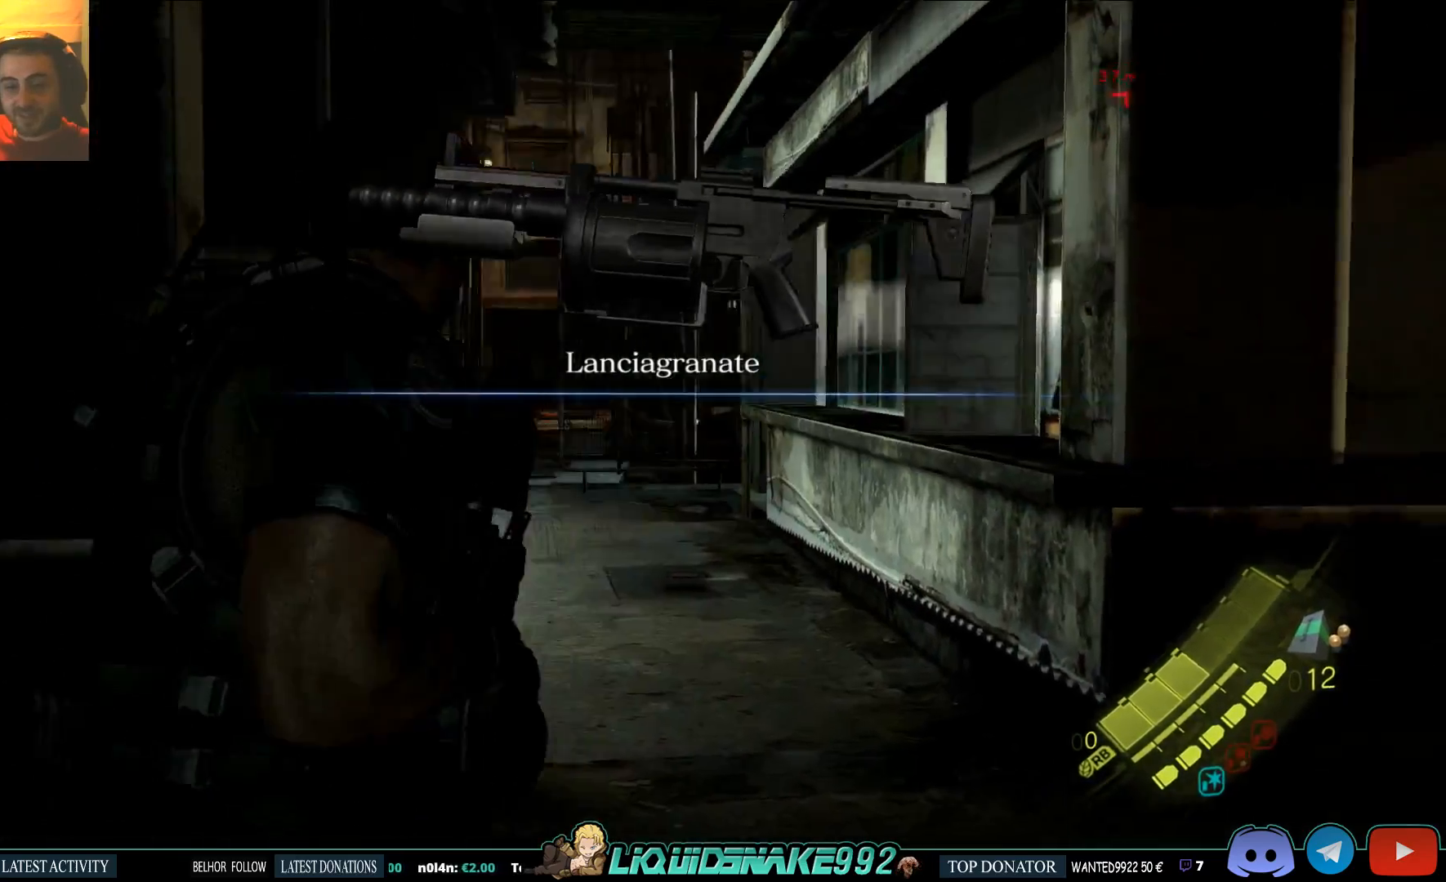
{"dt_ms": 500, "buttons": [], "left_stick": "left", "right_stick": "left", "events": [[267, "left_stick", "left"]]}
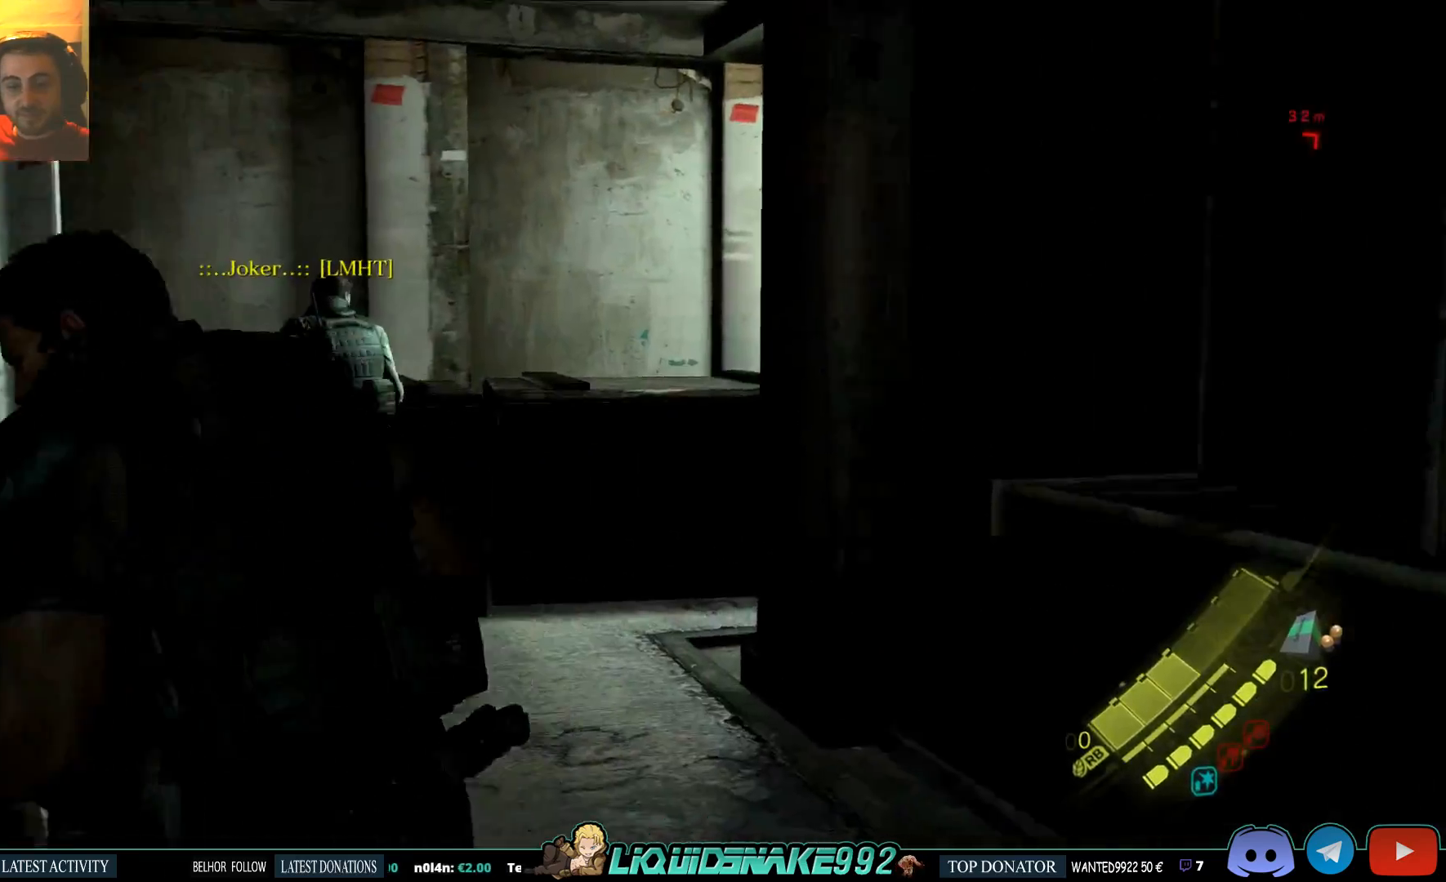
{"dt_ms": 1000, "buttons": [], "left_stick": "center", "right_stick": "down-left"}
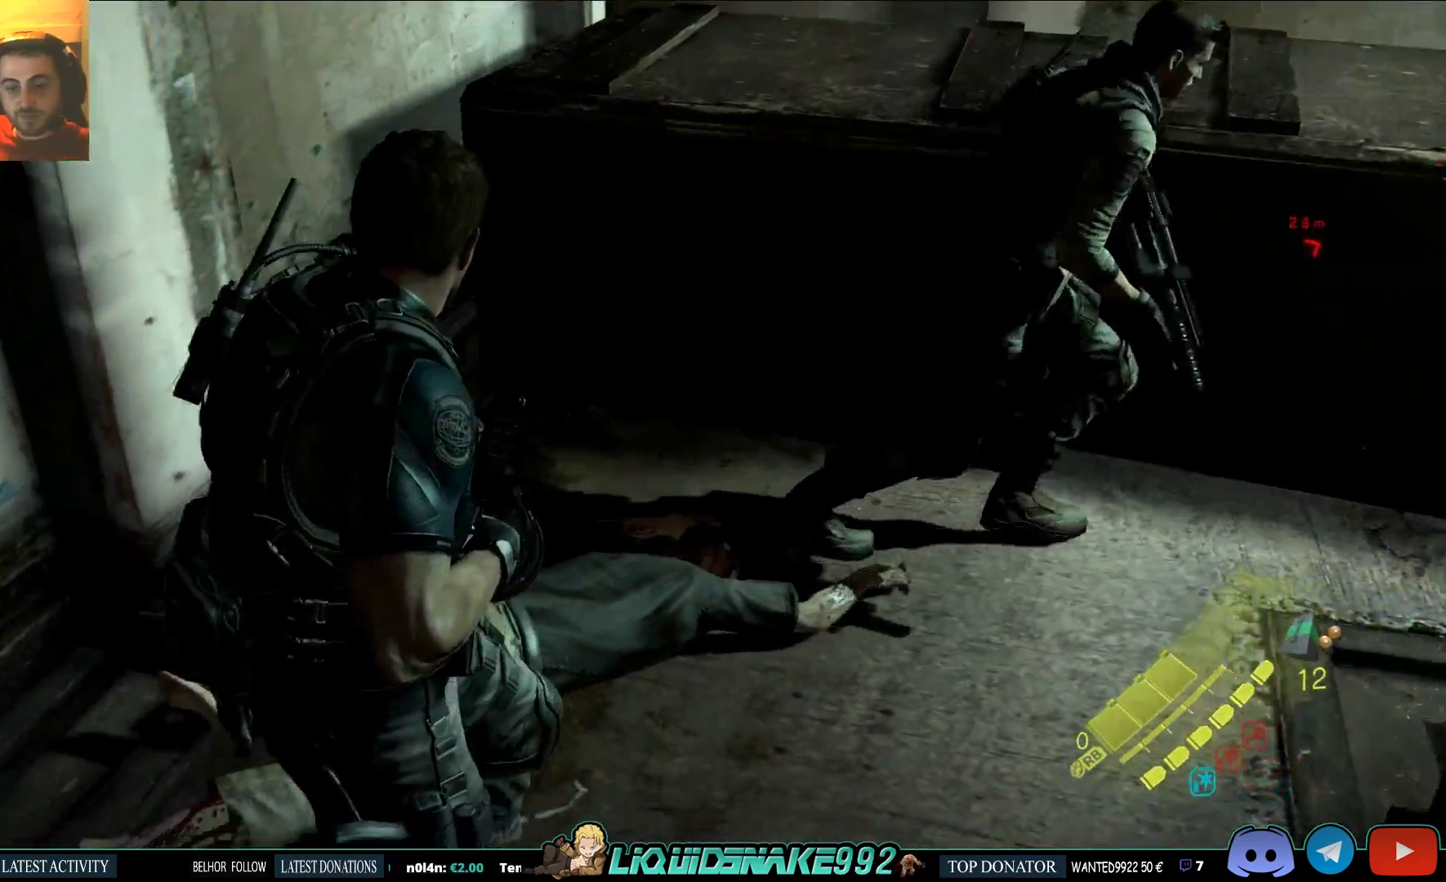
{"dt_ms": 500, "buttons": [], "left_stick": "center", "right_stick": "center", "events": [[67, "right_stick", "center"]]}
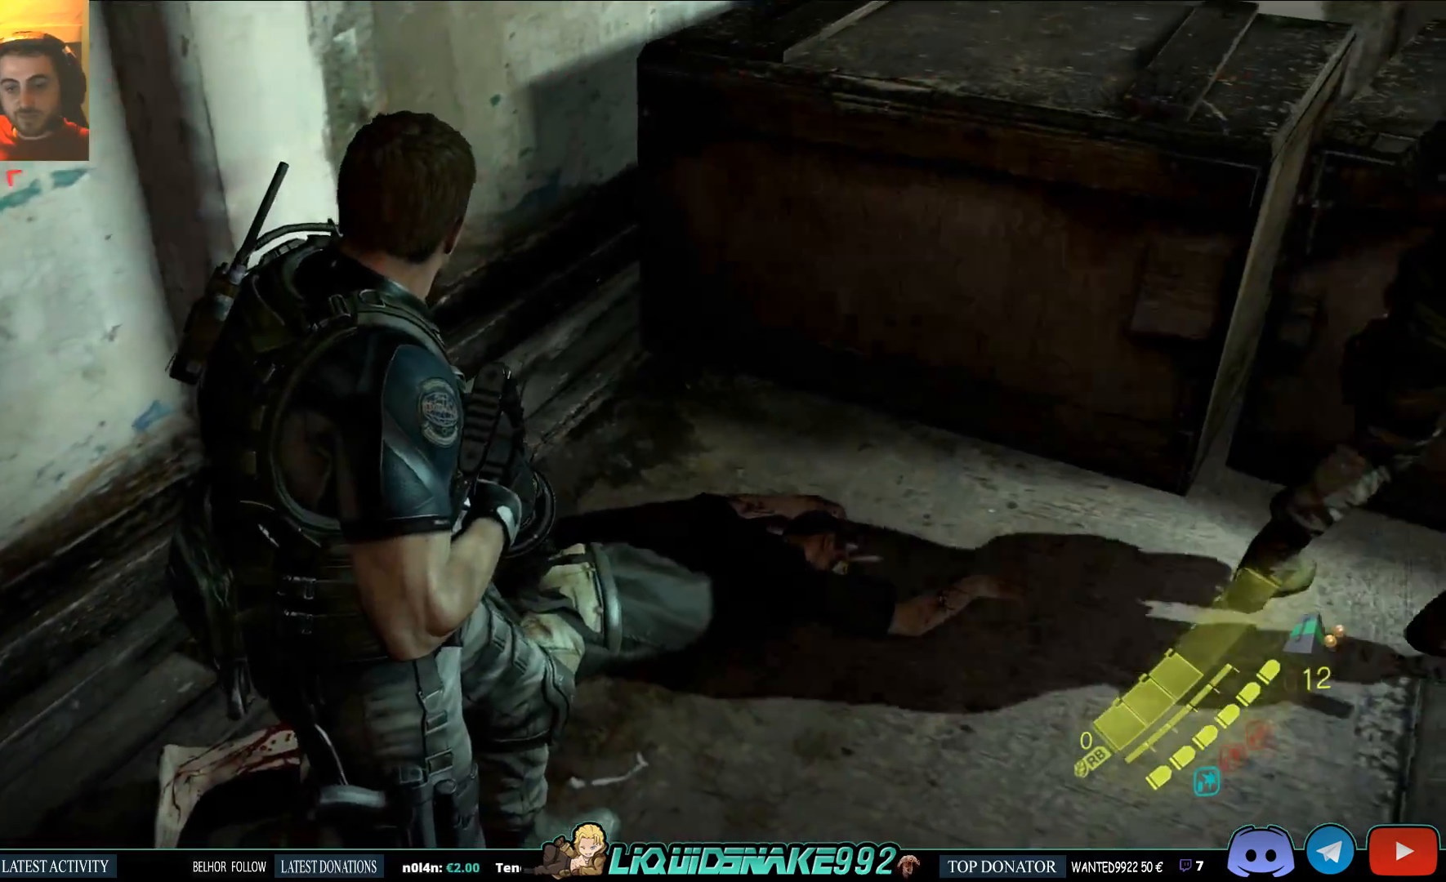
{"dt_ms": 500, "buttons": ["R2"], "left_stick": "up-right", "right_stick": "center", "events": [[133, "right_stick", "down"], [233, "left_stick", "up-right"], [333, "right_stick", "center"], [350, "R2", "down"]]}
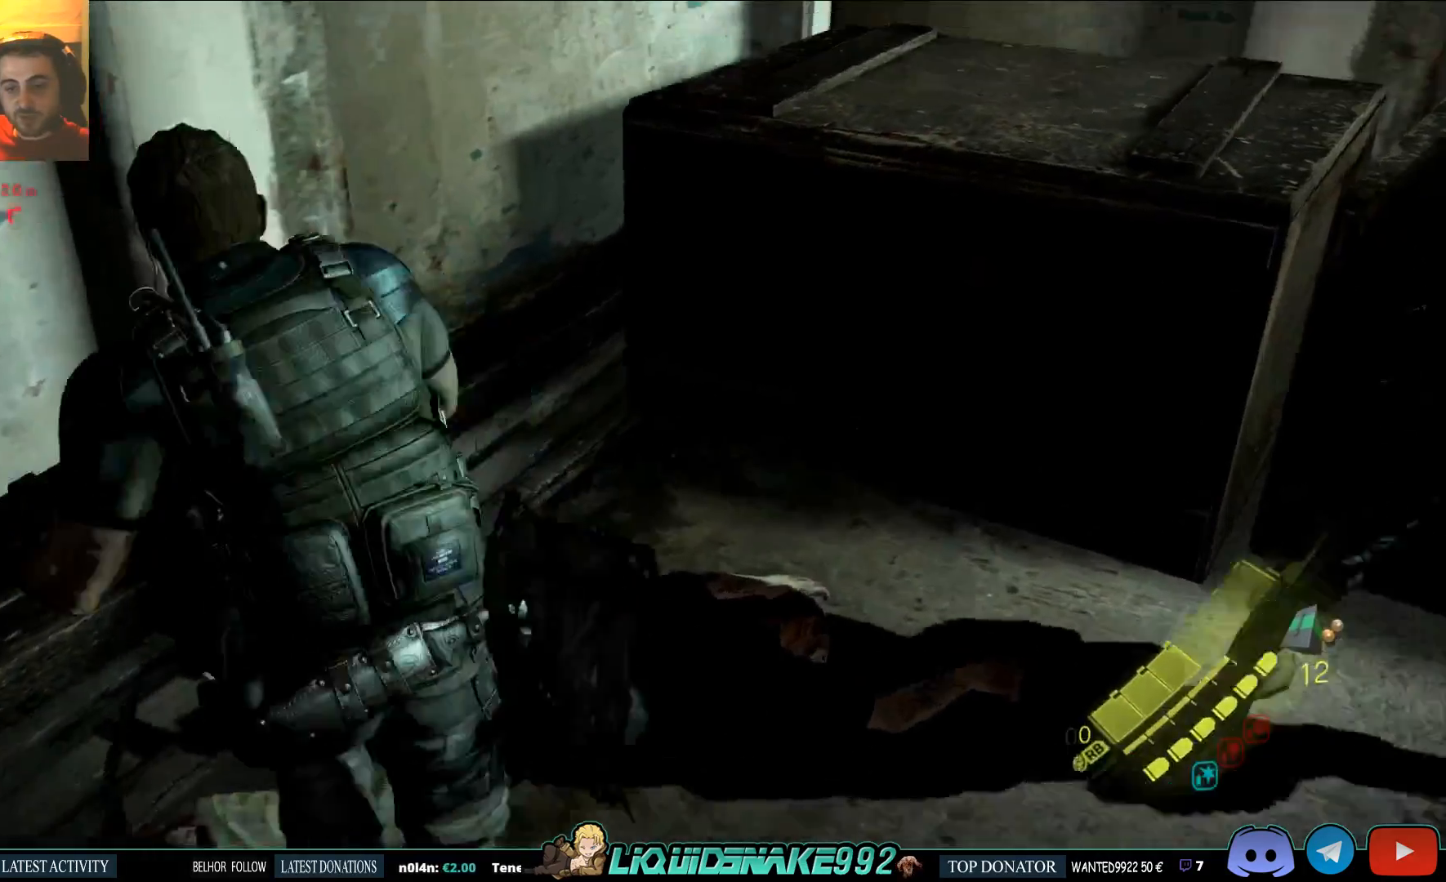
{"dt_ms": 500, "buttons": [], "left_stick": "center", "right_stick": "right", "events": [[17, "R2", "up"], [450, "right_stick", "right"], [500, "left_stick", "center"]]}
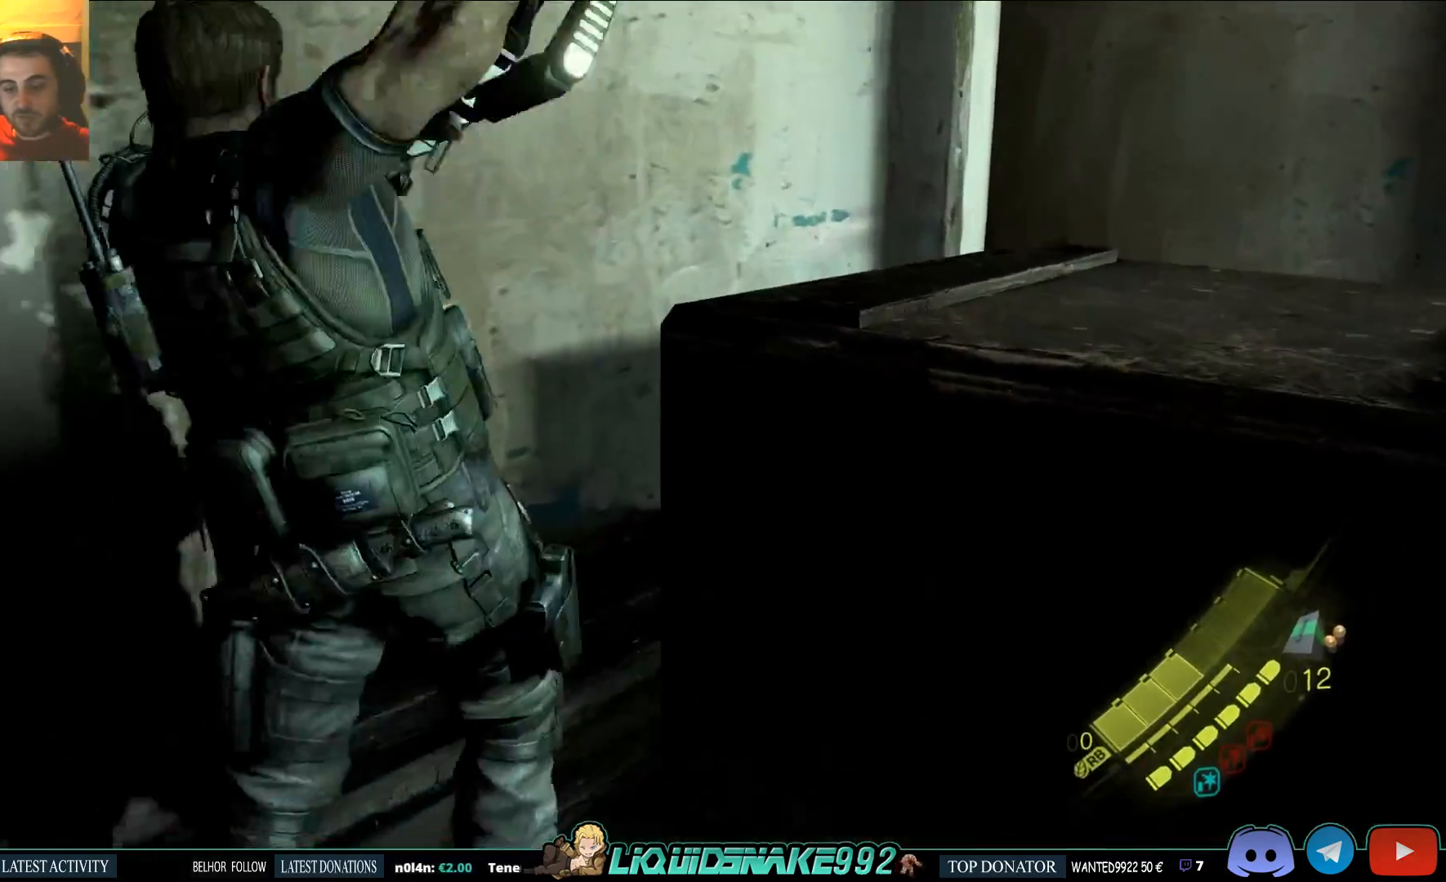
{"dt_ms": 500, "buttons": [], "left_stick": "center", "right_stick": "right", "events": []}
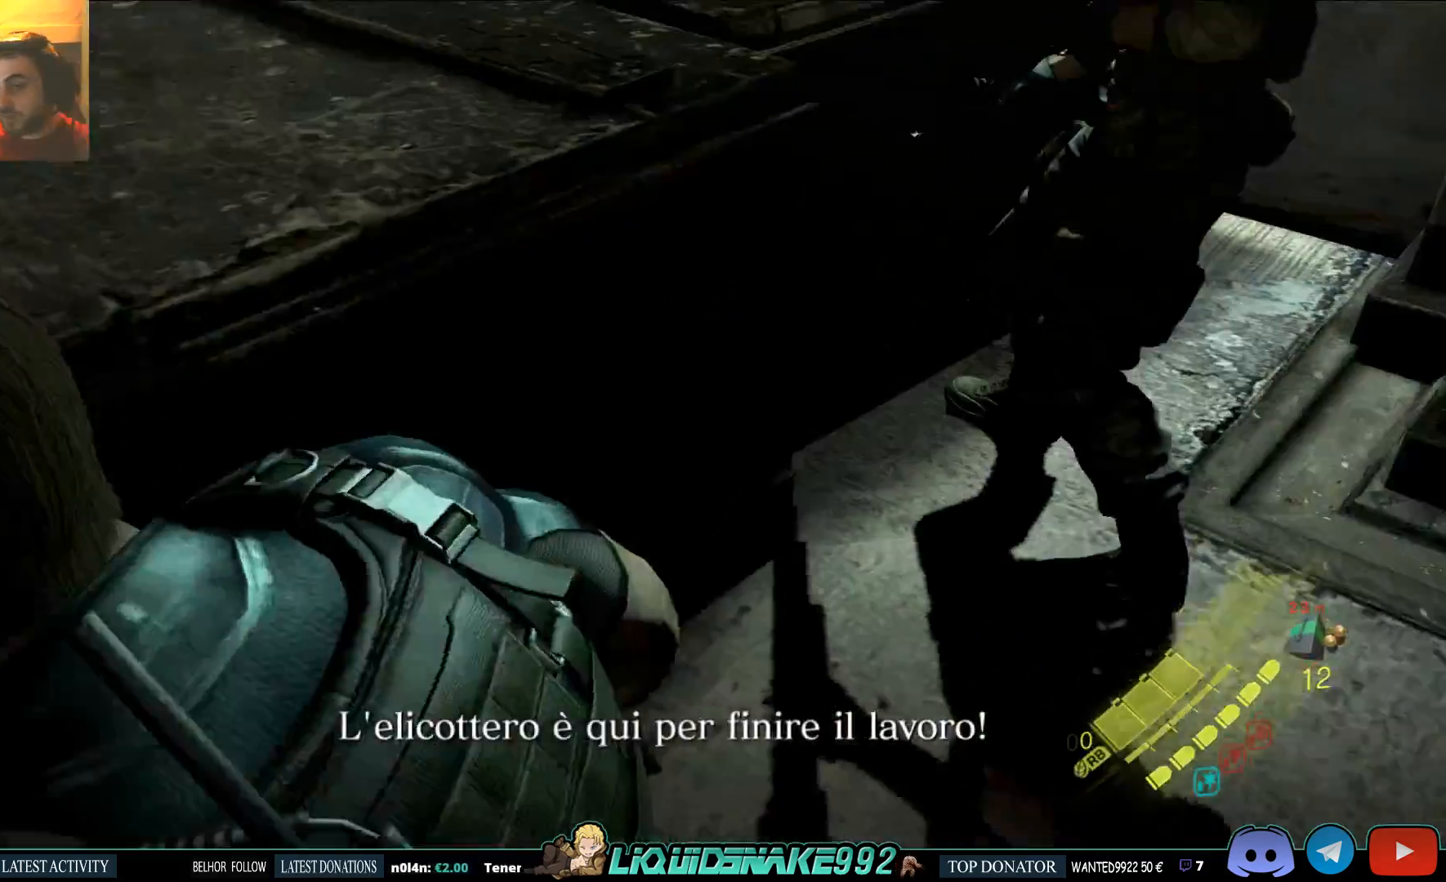
{"dt_ms": 500, "buttons": [], "left_stick": "center", "right_stick": "center", "events": [[17, "right_stick", "center"]]}
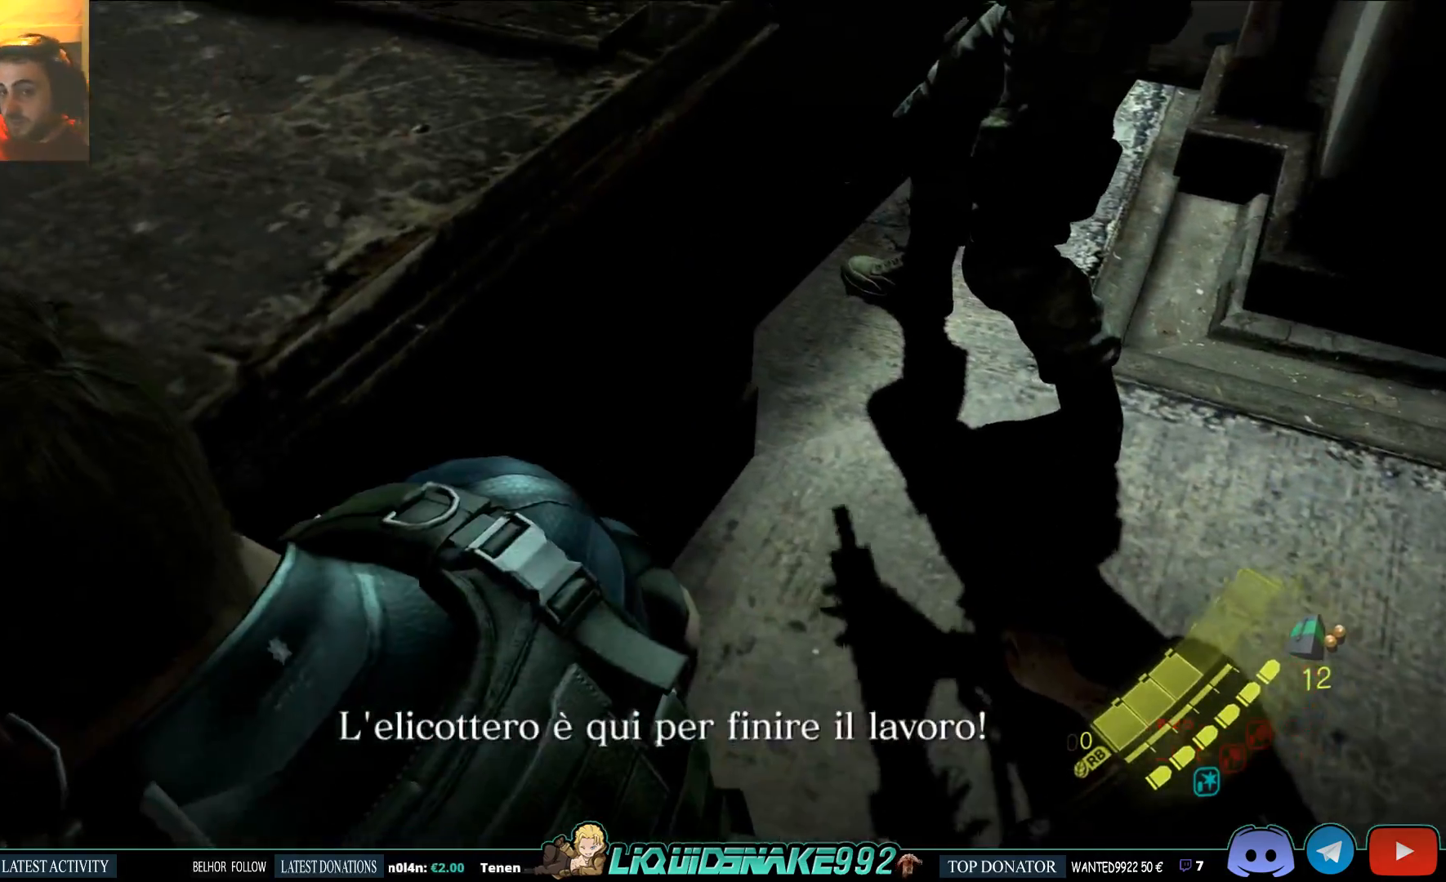
{"dt_ms": 1000, "buttons": [], "left_stick": "up-right", "right_stick": "center"}
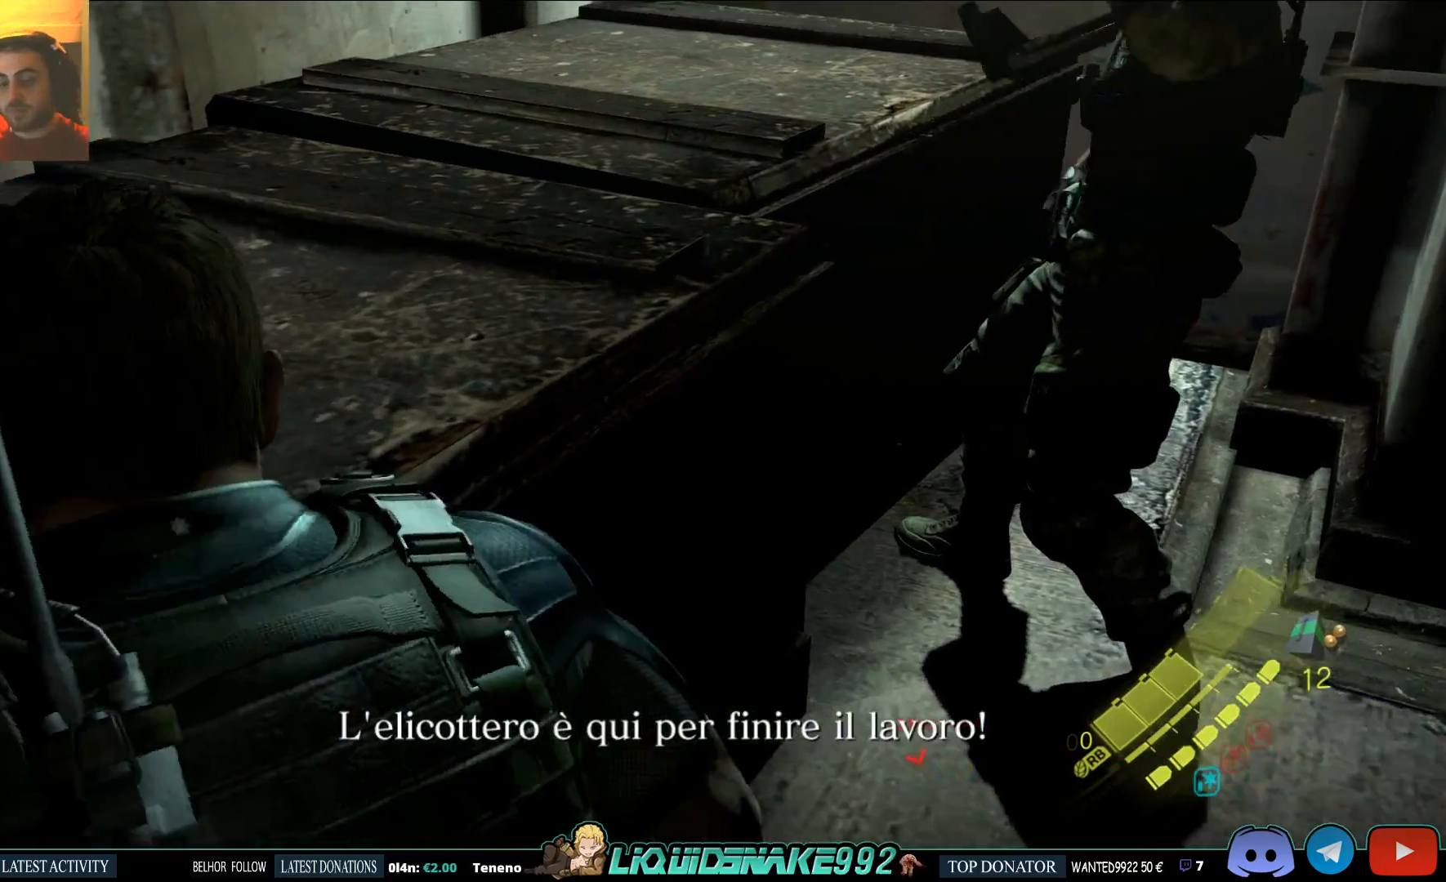
{"dt_ms": 500, "buttons": [], "left_stick": "right", "right_stick": "center", "events": [[183, "left_stick", "right"]]}
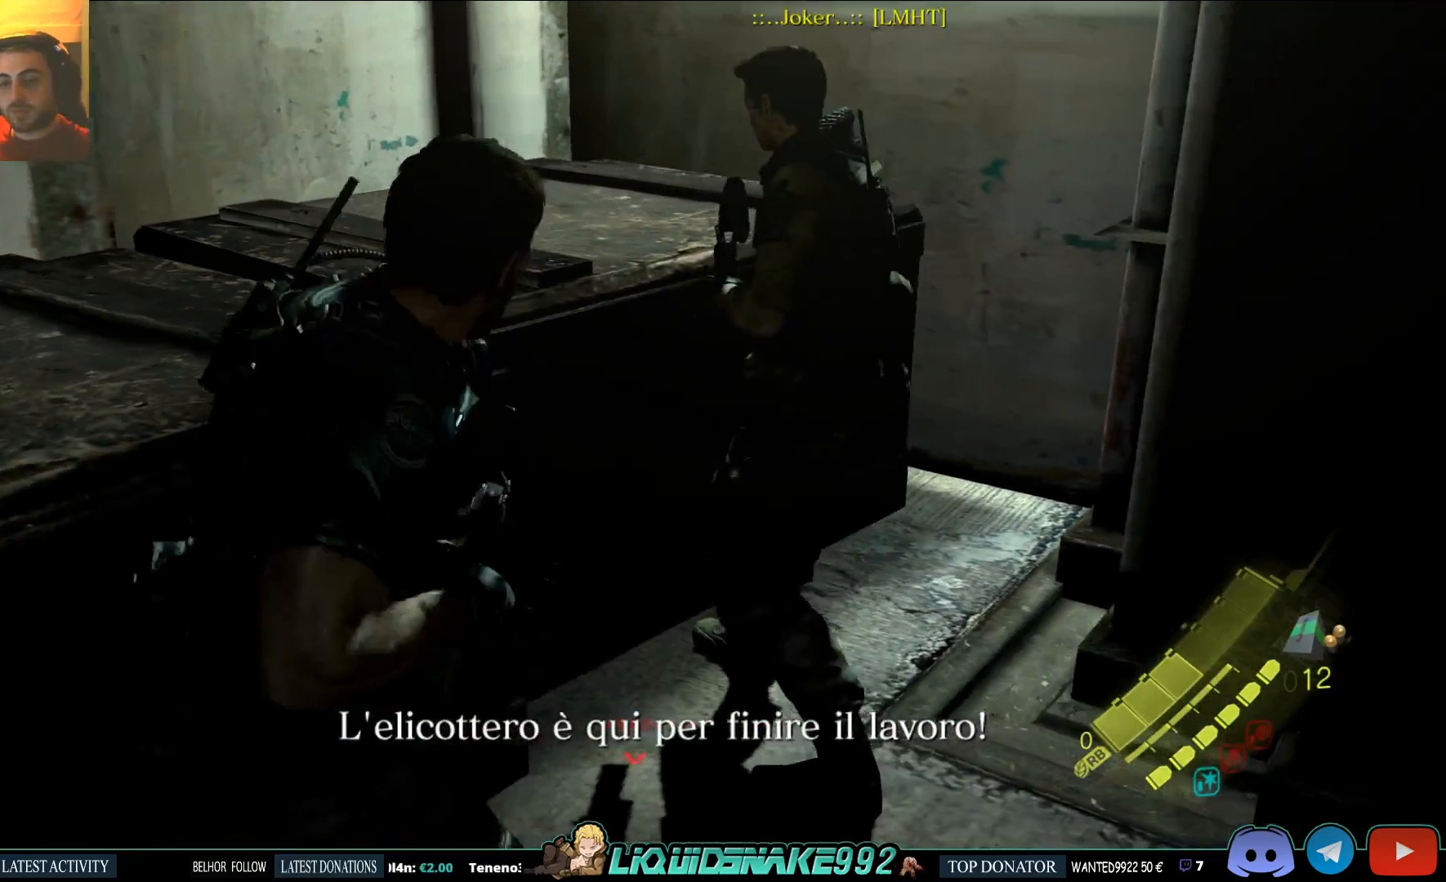
{"dt_ms": 500, "buttons": [], "left_stick": "down-right", "right_stick": "right", "events": [[217, "left_stick", "down-right"], [283, "right_stick", "right"]]}
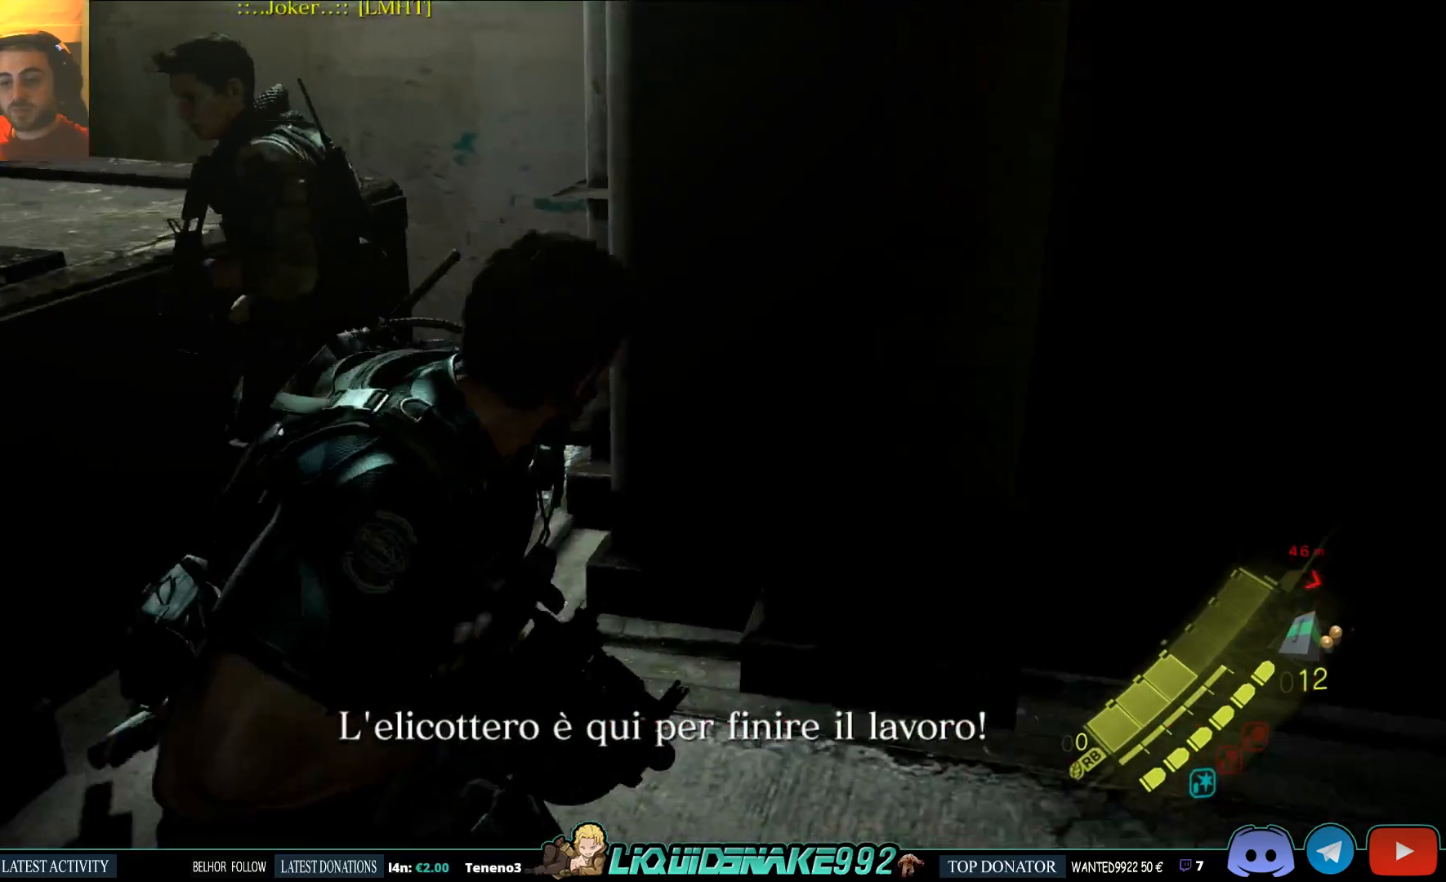
{"dt_ms": 500, "buttons": [], "left_stick": "up-right", "right_stick": "center", "events": [[50, "left_stick", "right"], [167, "left_stick", "up-right"], [233, "right_stick", "center"]]}
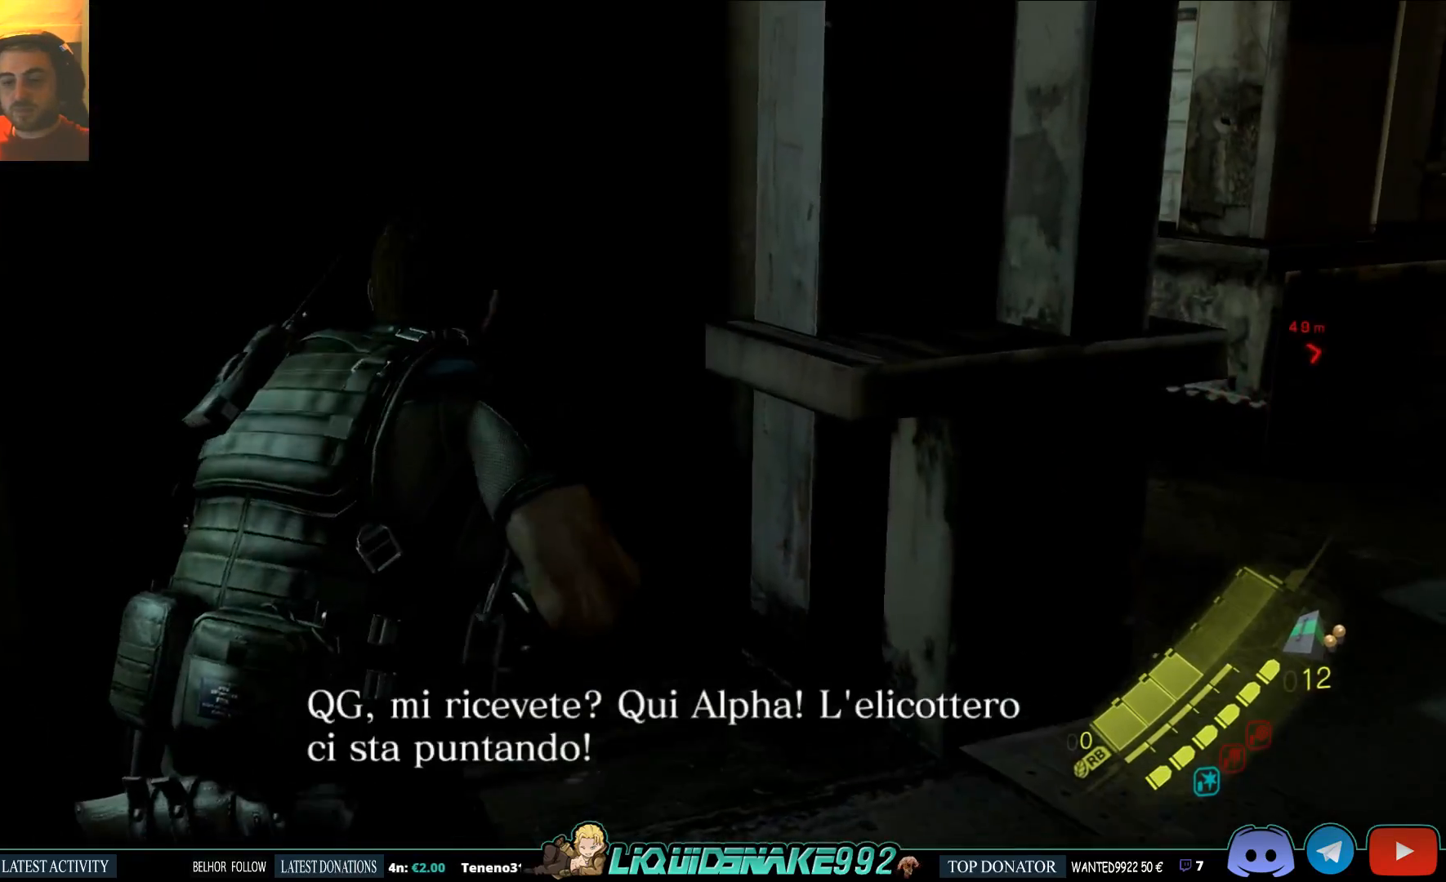
{"dt_ms": 500, "buttons": [], "left_stick": "center", "right_stick": "center", "events": [[217, "right_stick", "up-left"], [383, "right_stick", "left"], [467, "left_stick", "center"], [500, "right_stick", "center"]]}